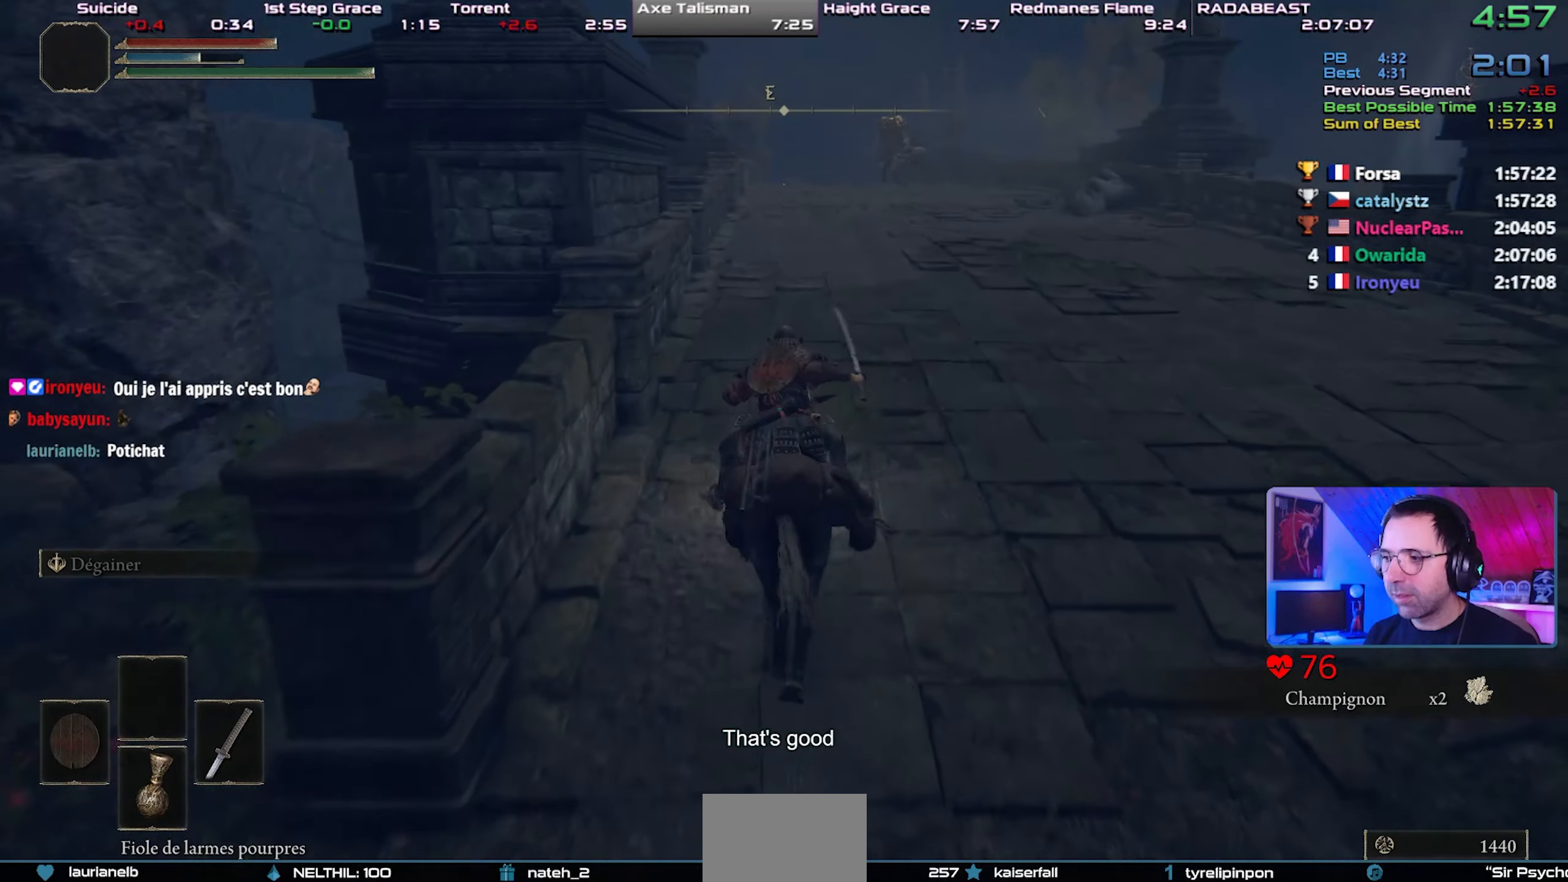
Gameplay with a controller (PlayStation layout); each line is a JSON object with the inputs held at the frame after it. "events" lists button and stick changes between this image and that frame as [ms after this image, input, new state], when the widget could be followed in between. Not read: left_stick.
{"buttons": [], "right_stick": "center", "events": [[67, "CIRCLE", "up"]]}
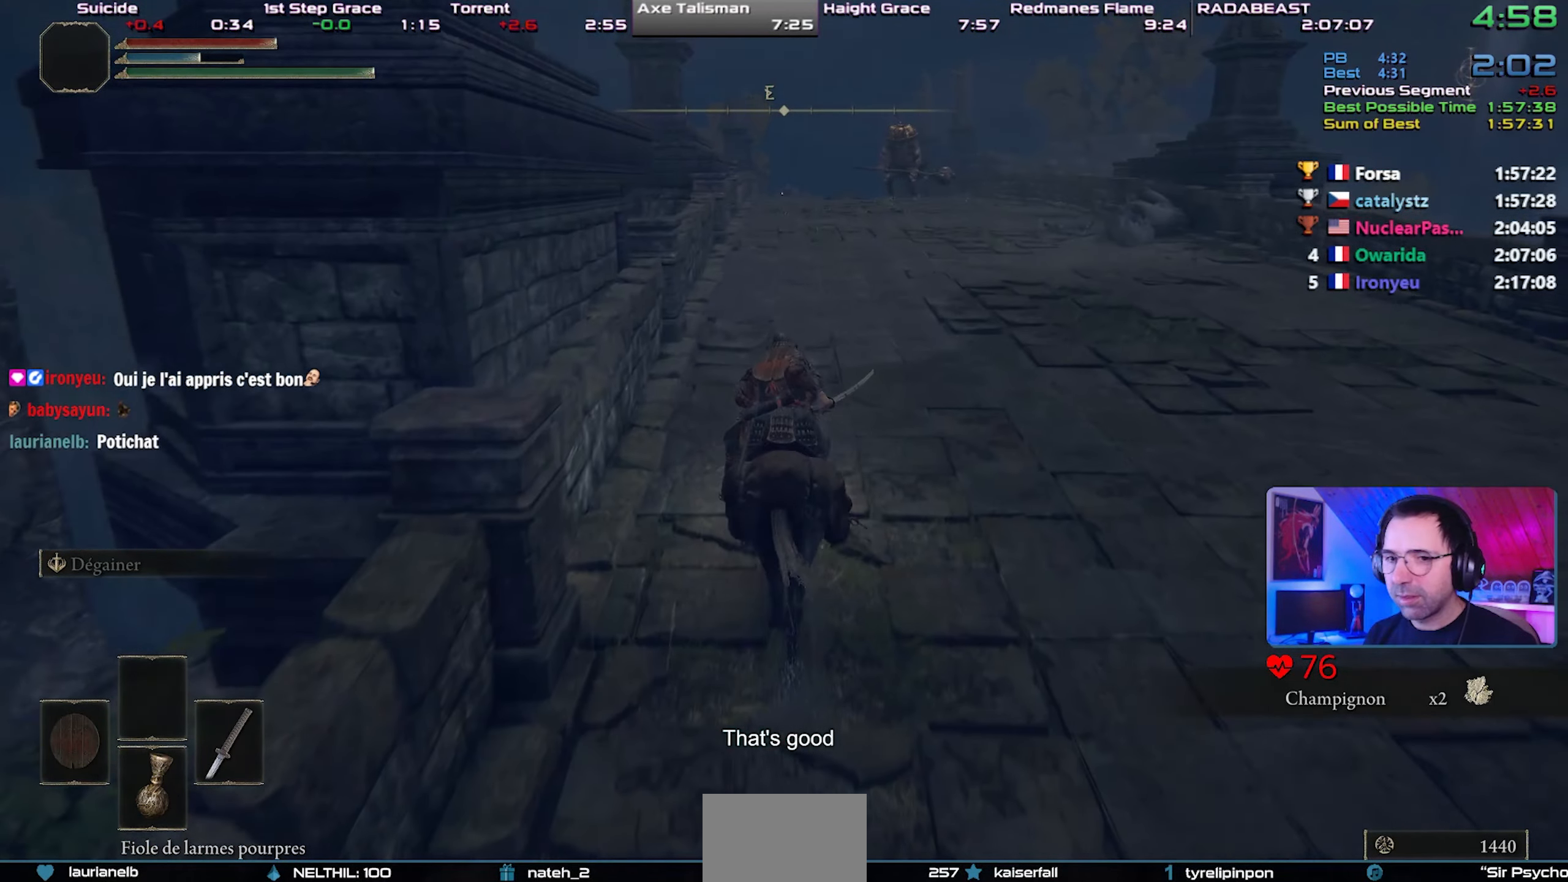
{"buttons": [], "right_stick": "center", "events": []}
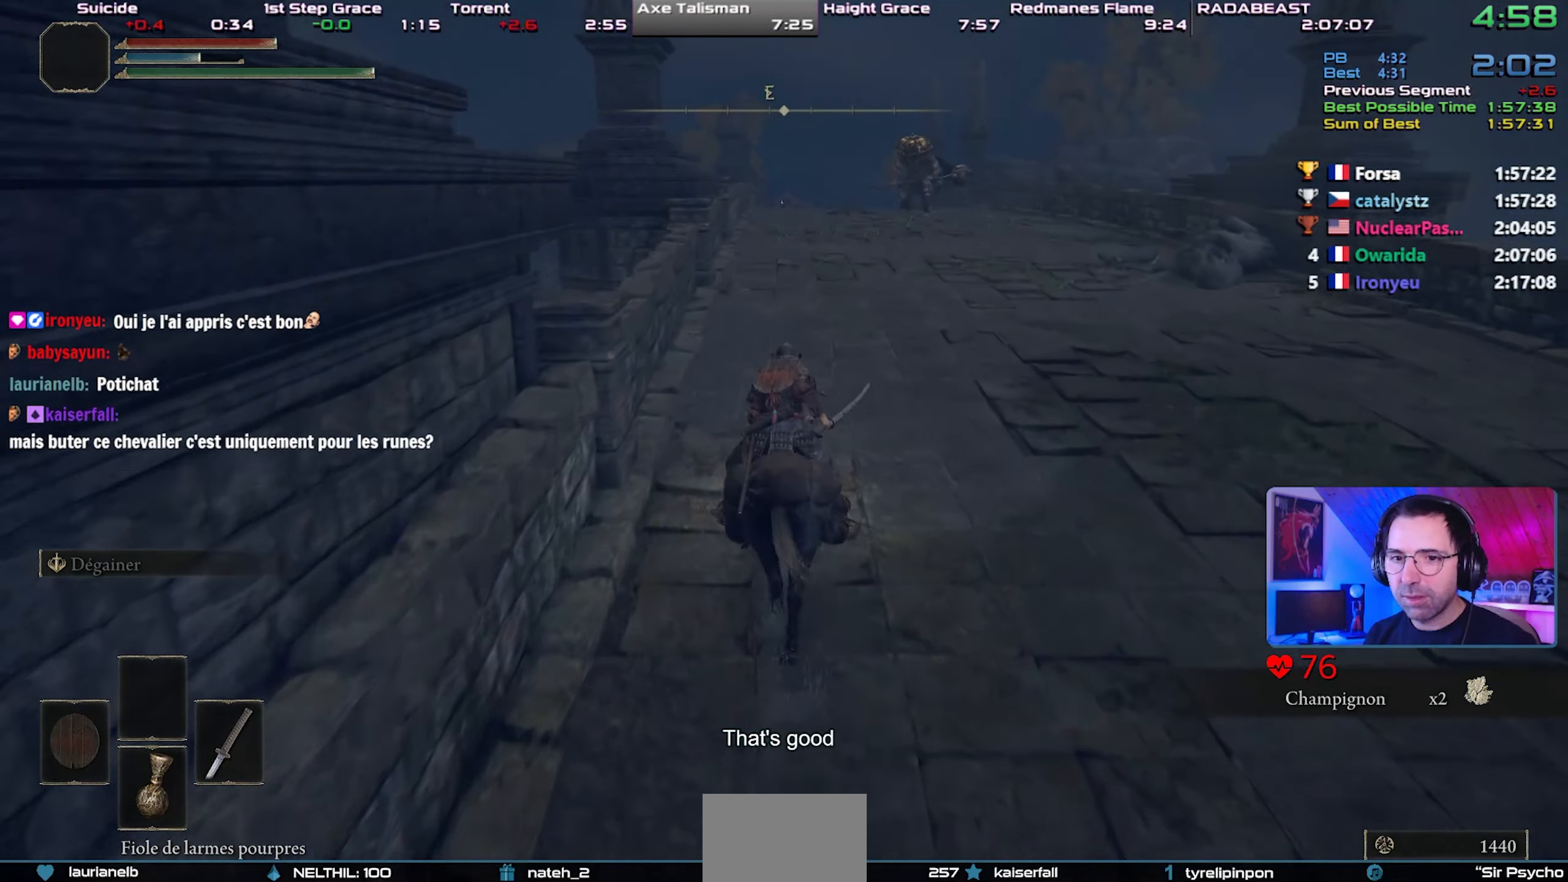
{"buttons": [], "right_stick": "center", "events": []}
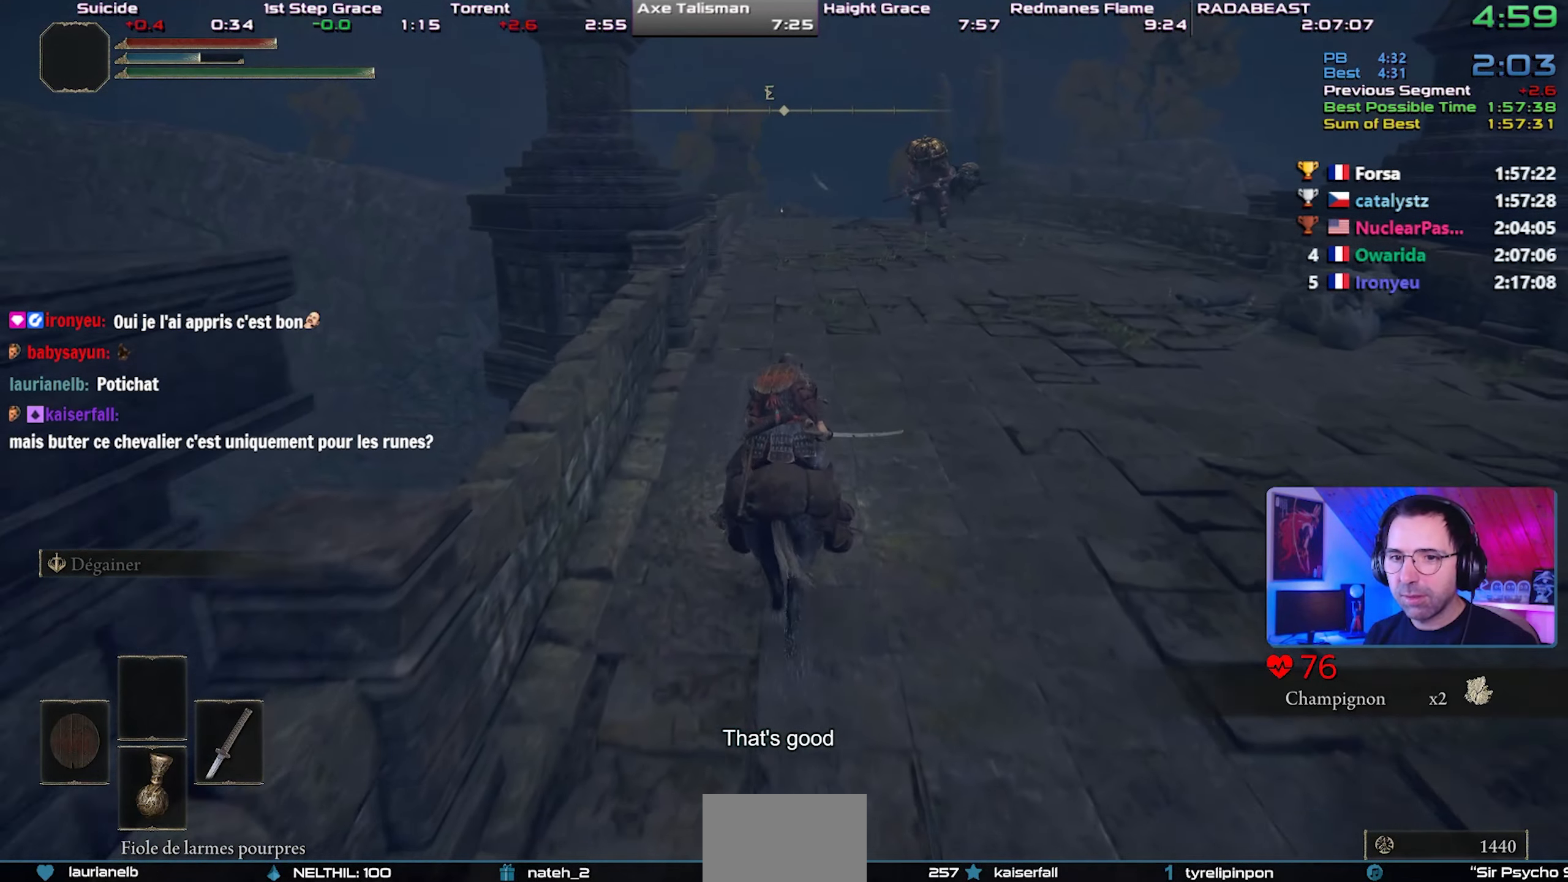
{"buttons": [], "right_stick": "center", "events": []}
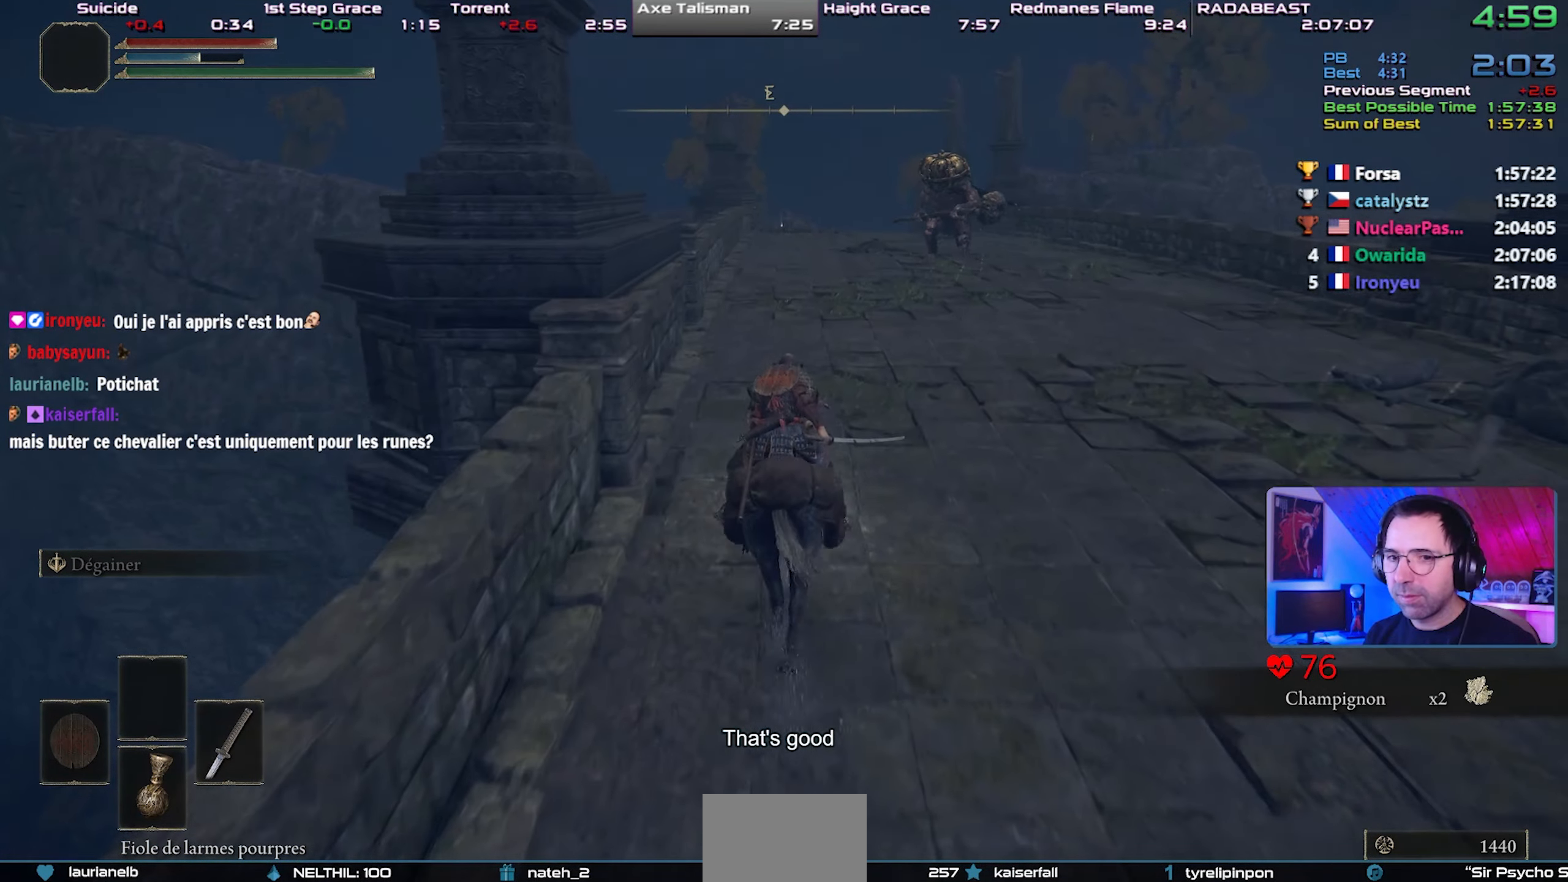
{"buttons": [], "right_stick": "center", "events": [[200, "right_stick", "up"], [250, "right_stick", "center"]]}
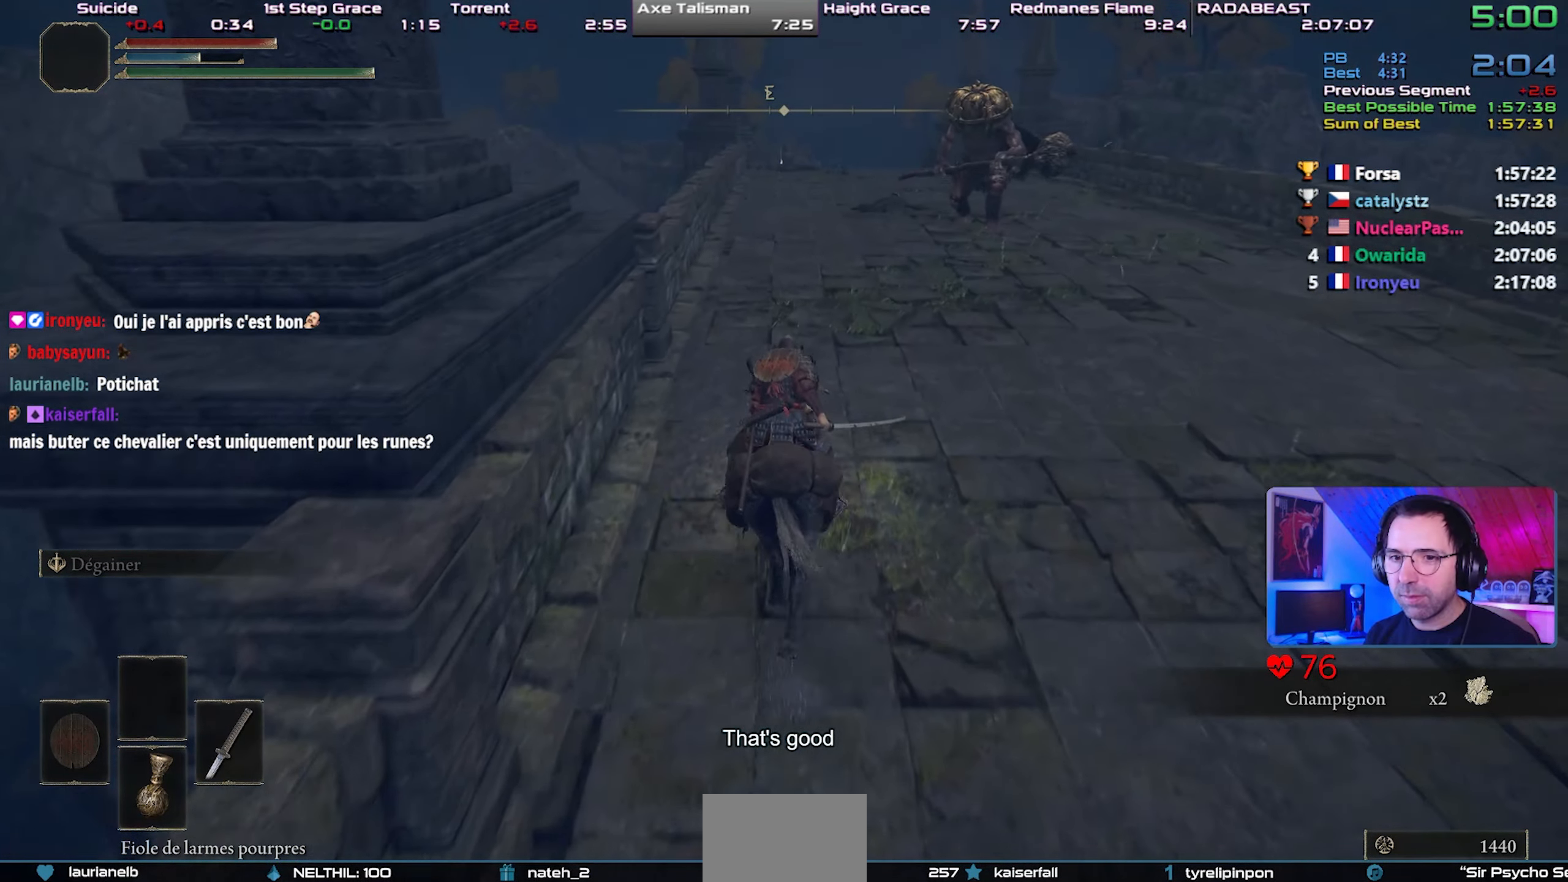
{"buttons": [], "right_stick": "center", "events": [[283, "CIRCLE", "down"], [400, "CIRCLE", "up"]]}
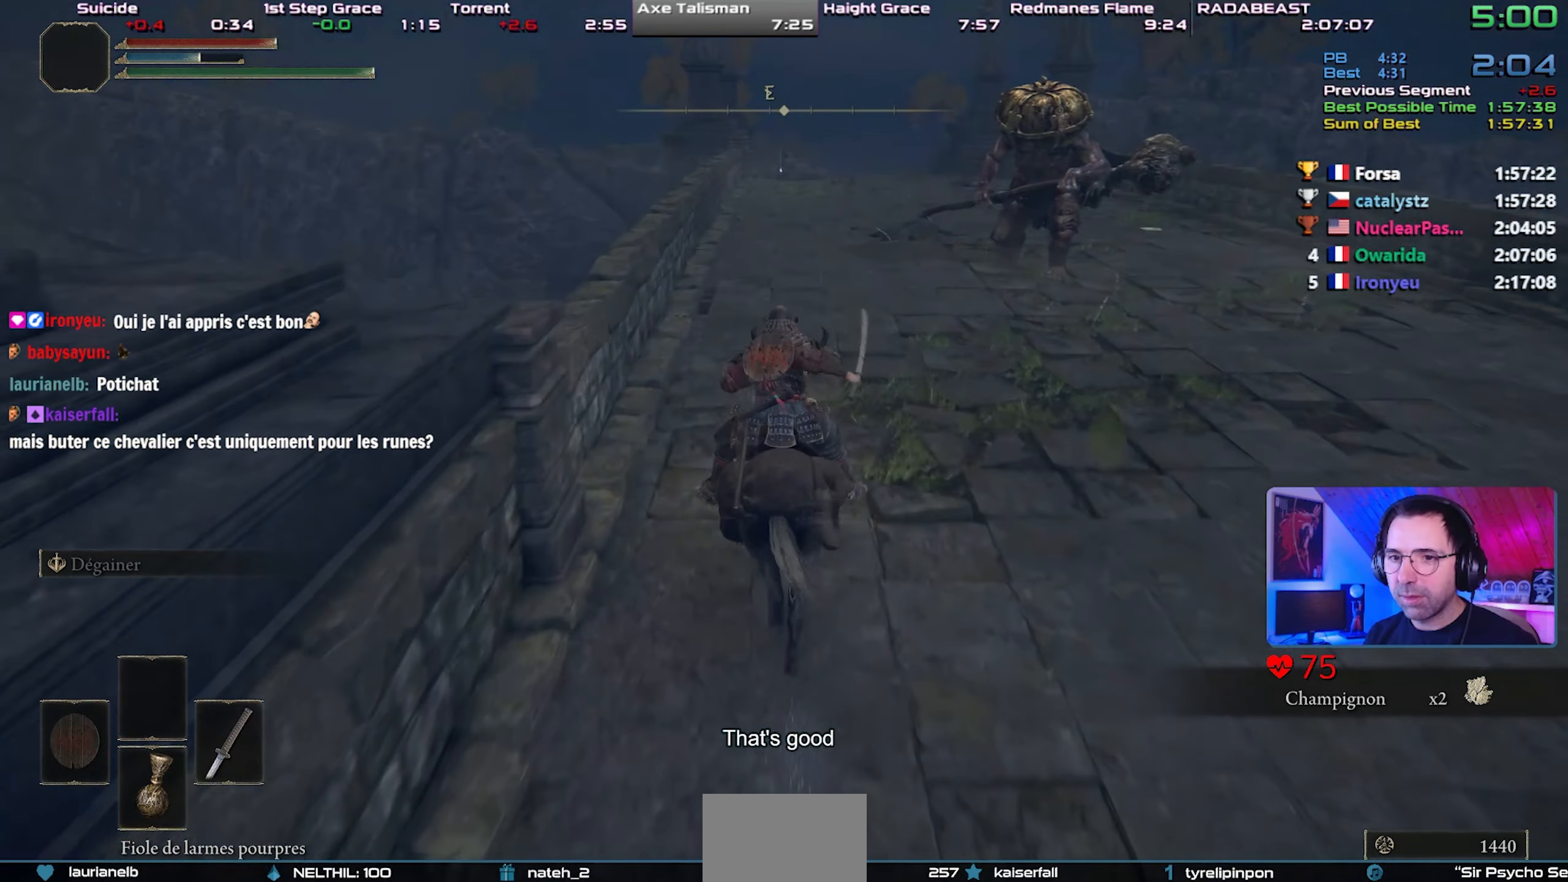
{"buttons": [], "right_stick": "center", "events": []}
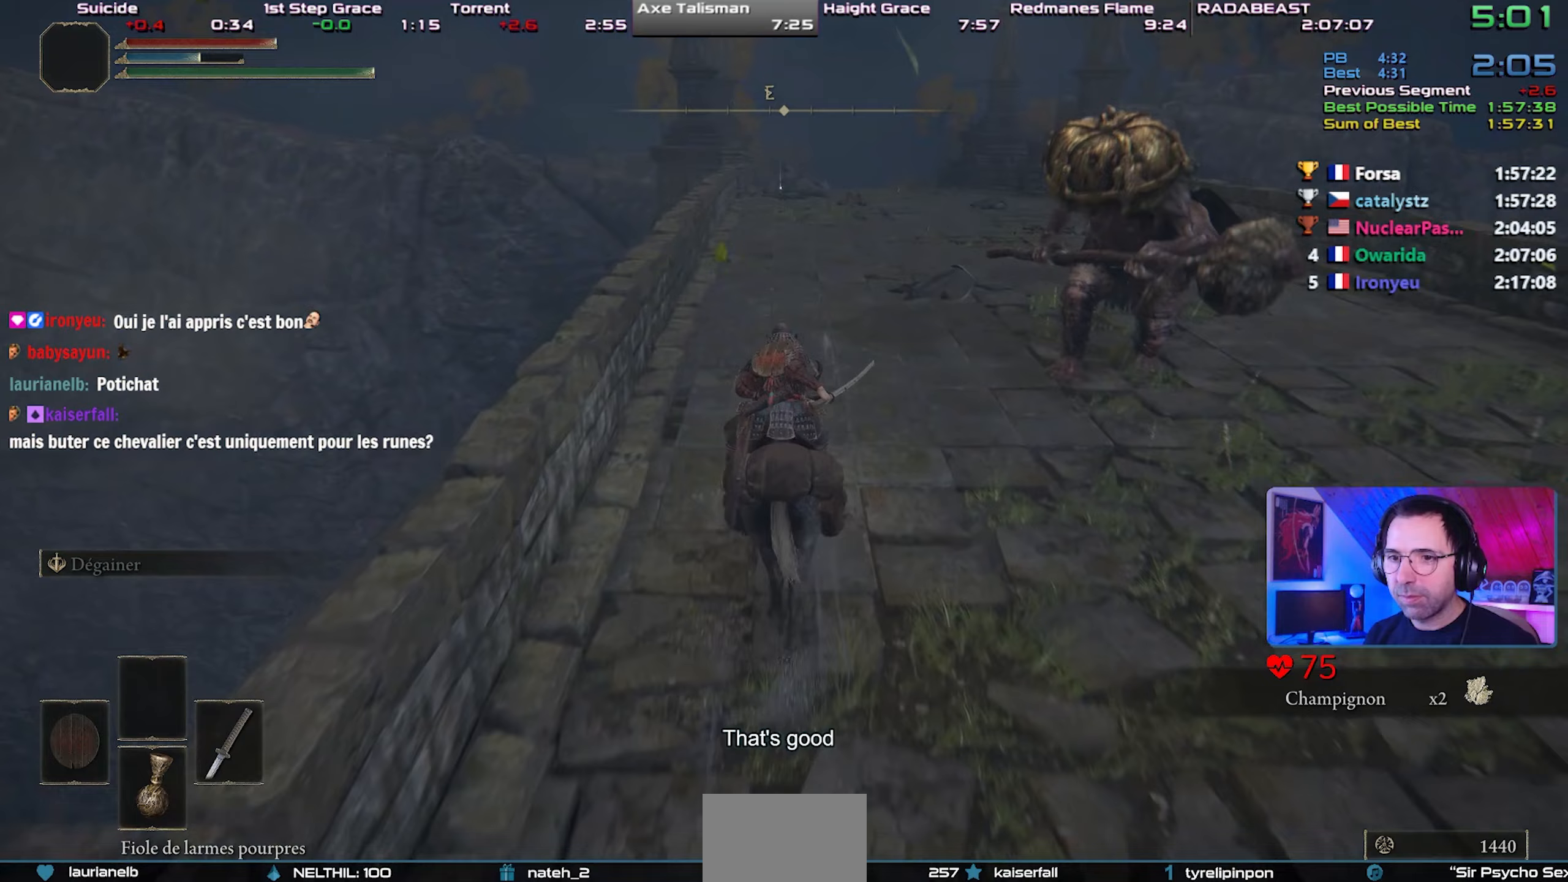
{"buttons": [], "right_stick": "center", "events": []}
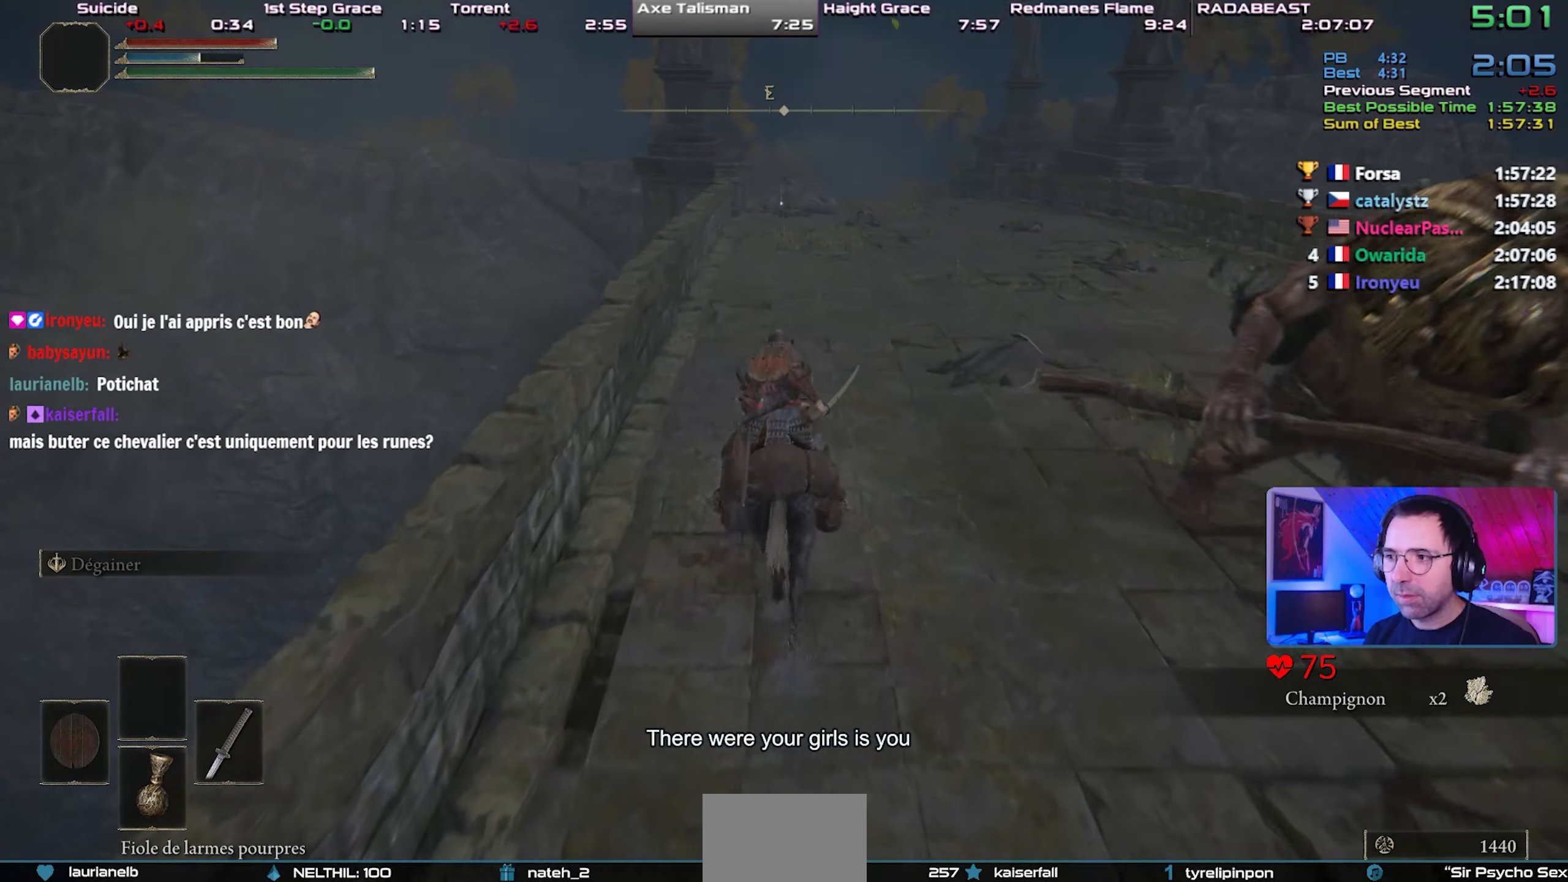
{"buttons": [], "right_stick": "center", "events": []}
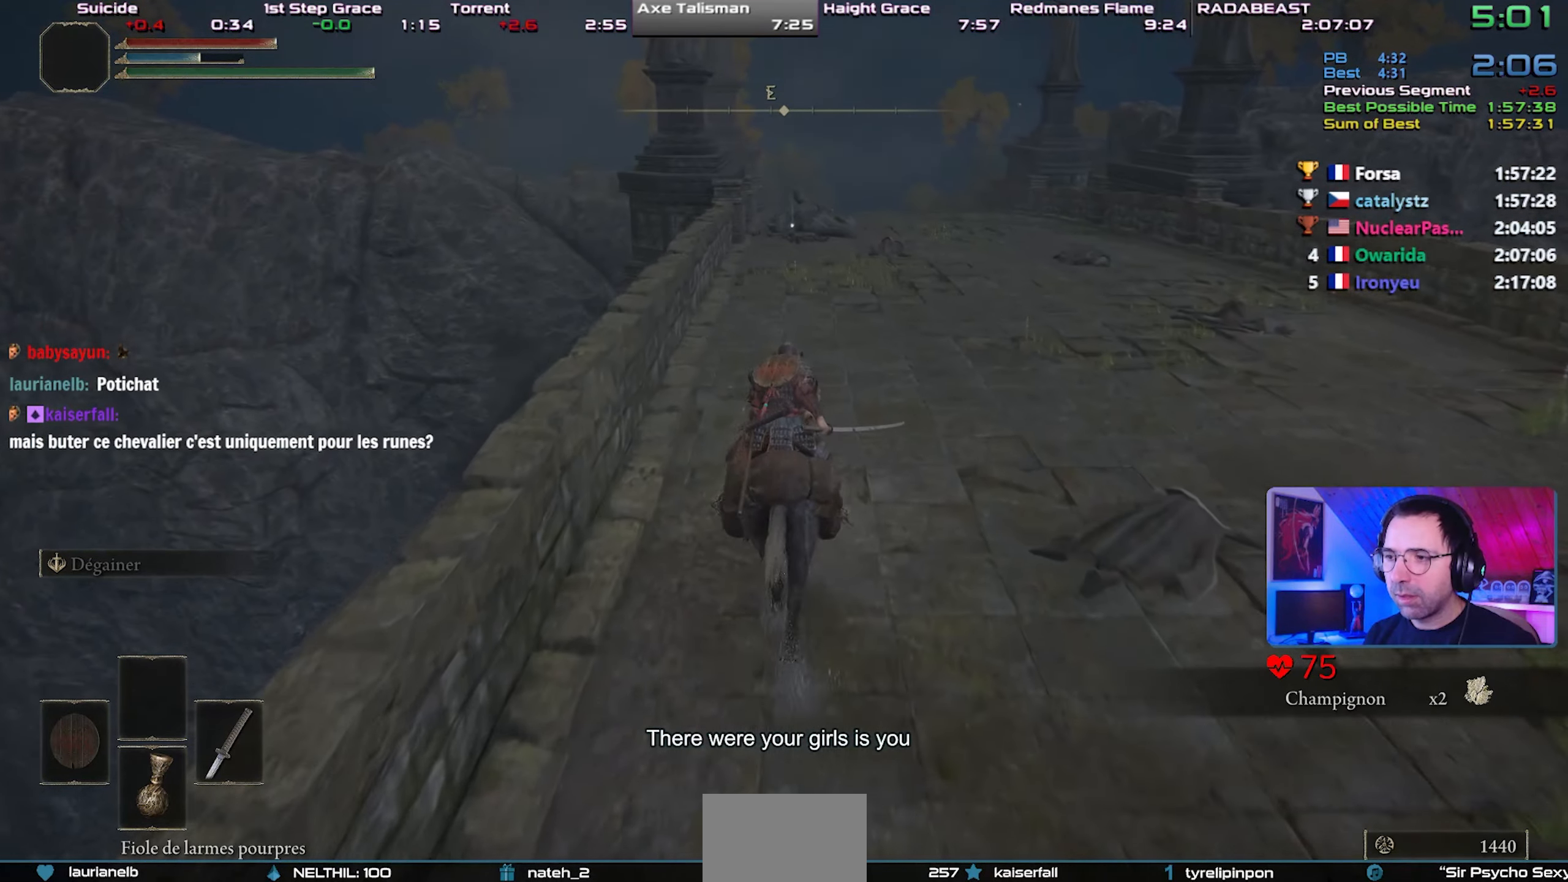
{"buttons": [], "right_stick": "center", "events": []}
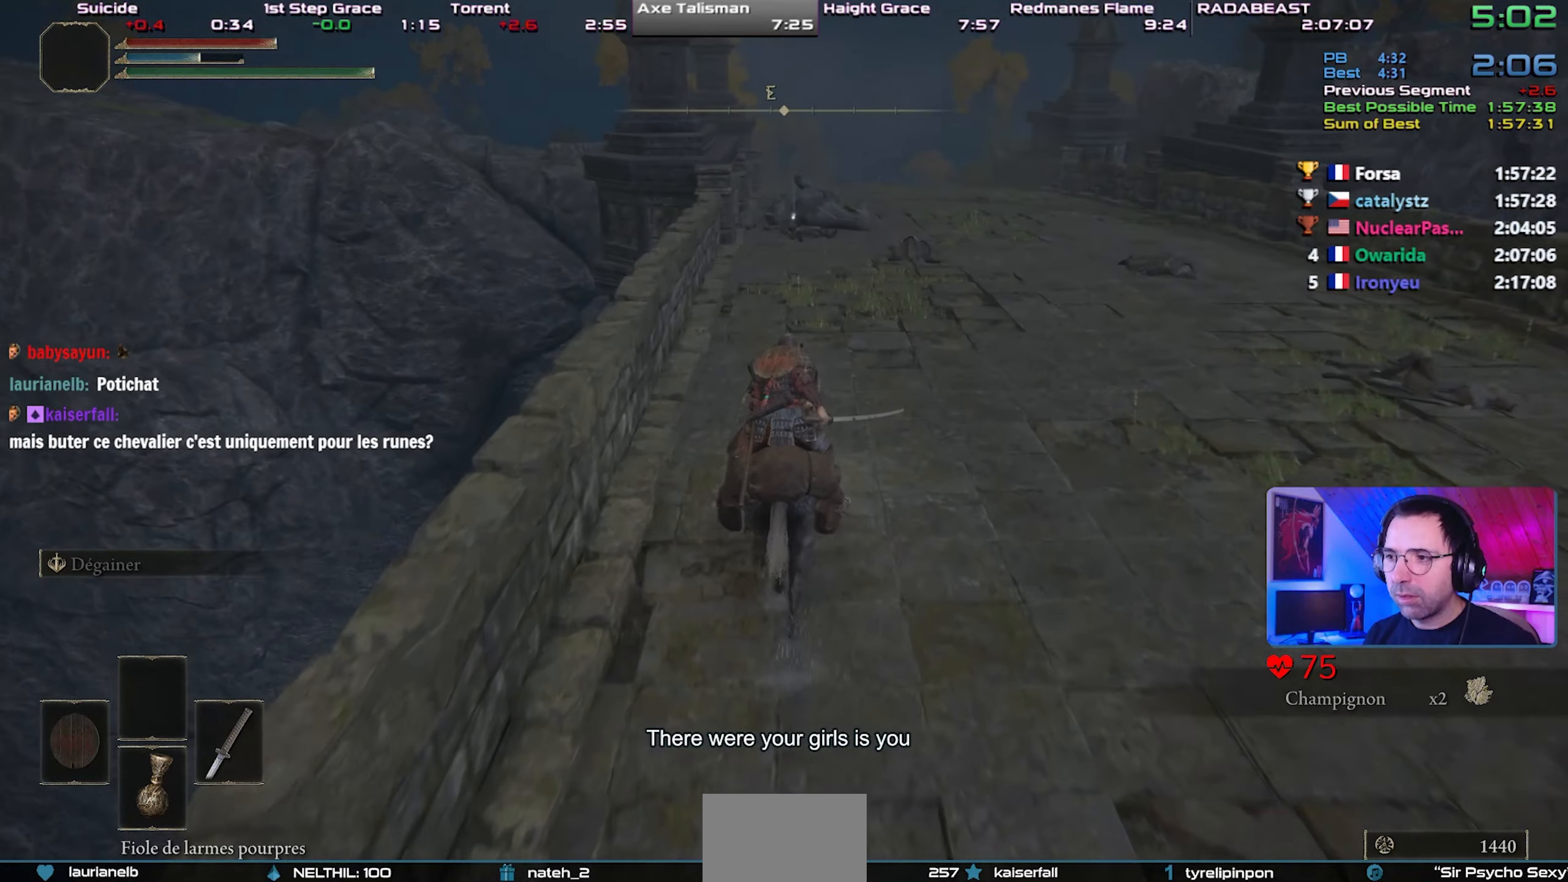
{"buttons": [], "right_stick": "center", "events": [[167, "CIRCLE", "down"], [267, "CIRCLE", "up"]]}
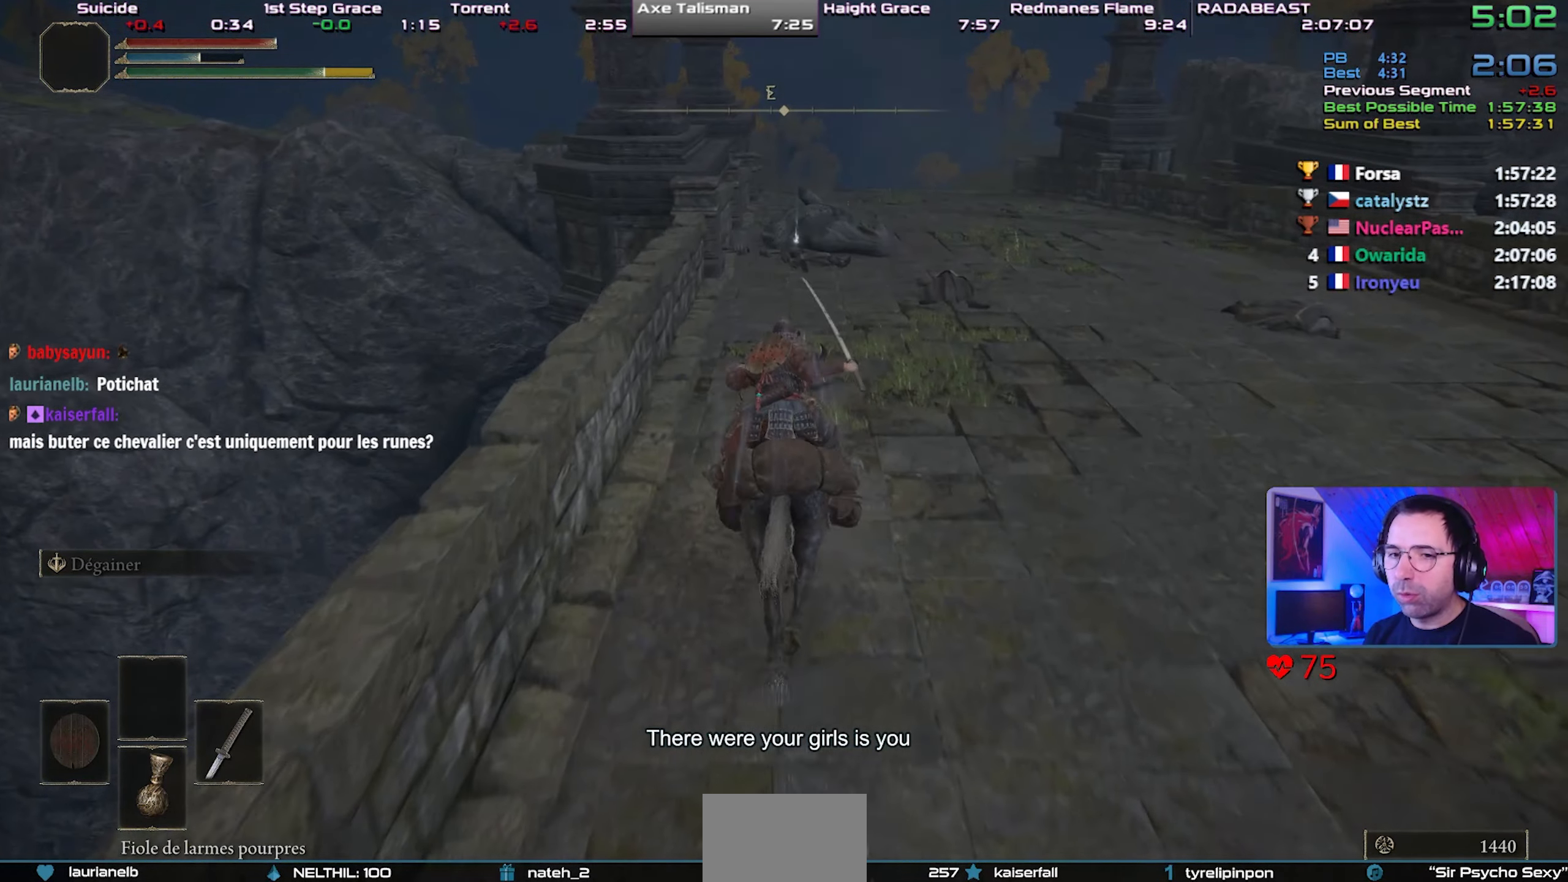
{"buttons": ["TRIANGLE"], "right_stick": "center", "events": [[167, "right_stick", "up"], [250, "right_stick", "center"], [483, "TRIANGLE", "down"]]}
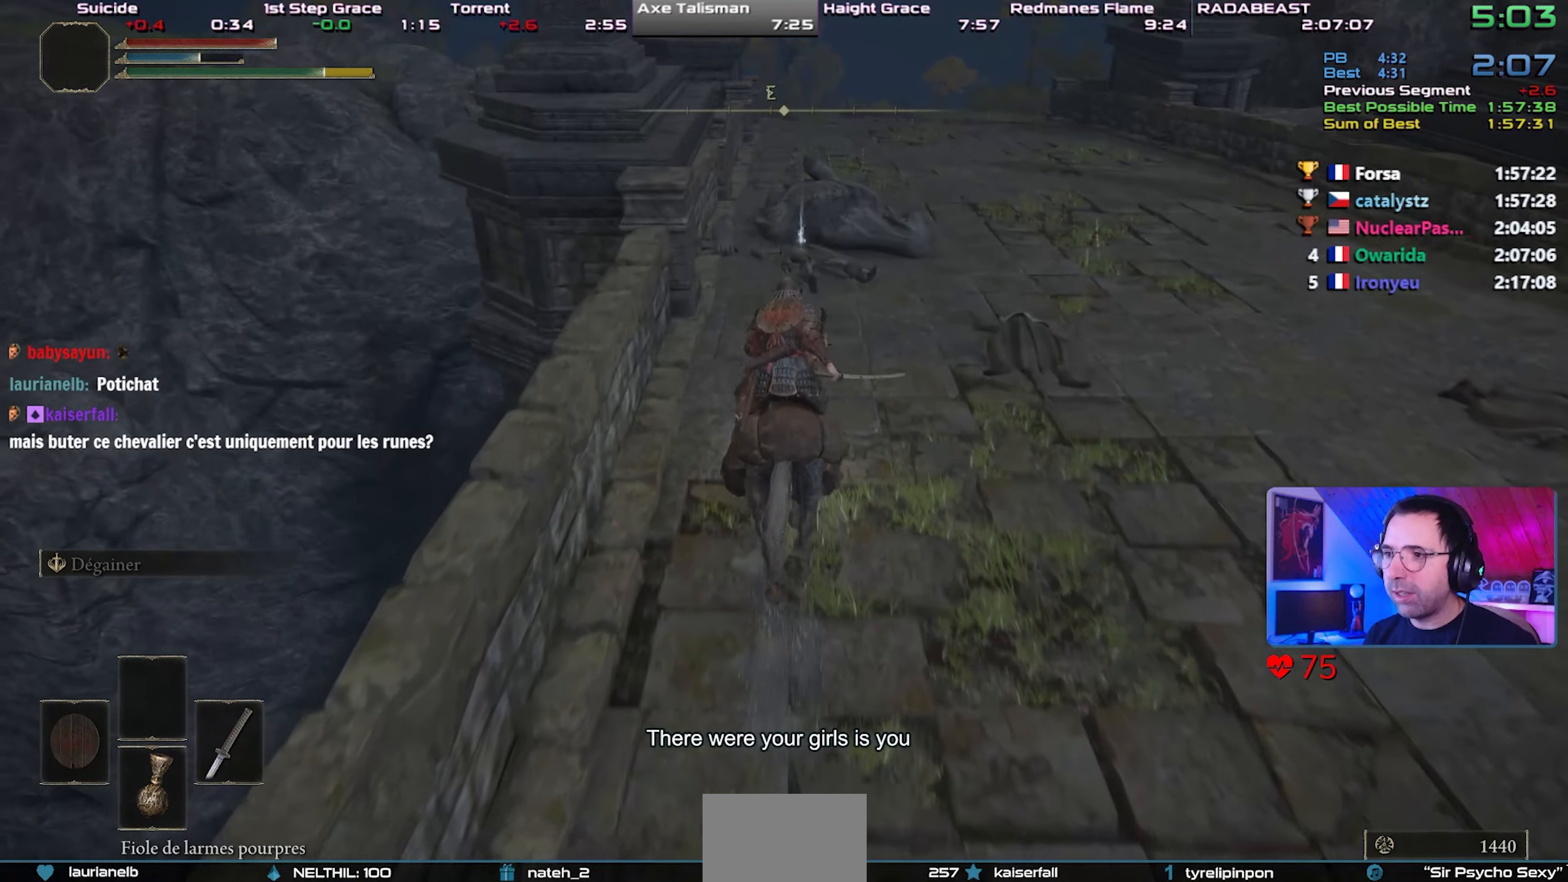
{"buttons": ["TRIANGLE"], "right_stick": "center", "events": [[83, "TRIANGLE", "up"], [150, "TRIANGLE", "down"], [250, "TRIANGLE", "up"], [317, "TRIANGLE", "down"], [400, "TRIANGLE", "up"], [450, "TRIANGLE", "down"]]}
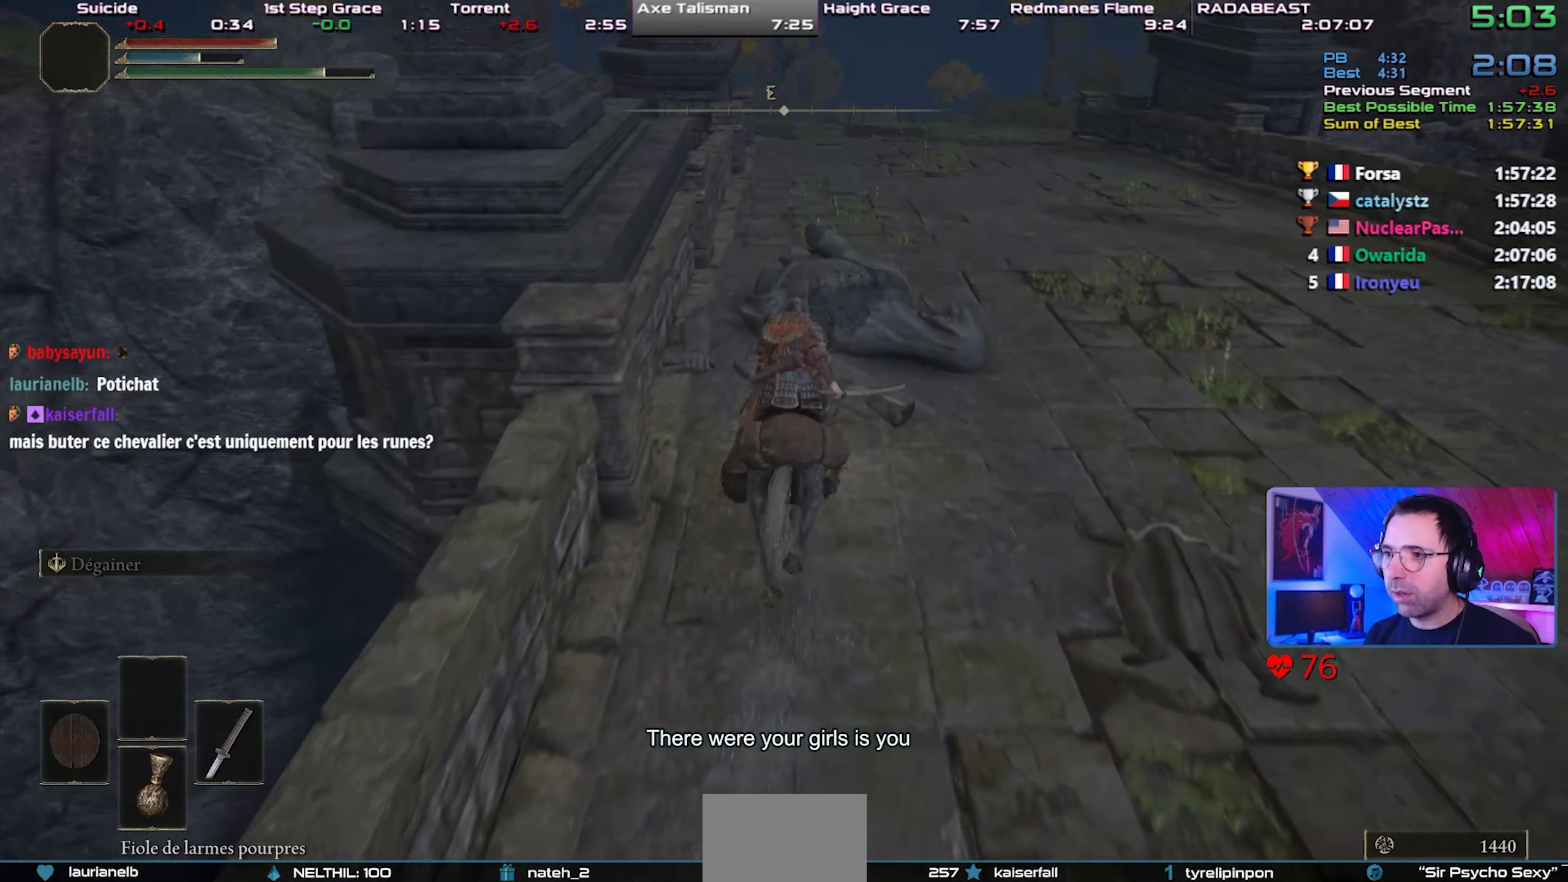
{"buttons": [], "right_stick": "center", "events": [[50, "TRIANGLE", "up"], [117, "TRIANGLE", "down"], [217, "TRIANGLE", "up"], [283, "TRIANGLE", "down"], [383, "TRIANGLE", "up"], [433, "TRIANGLE", "down"], [500, "TRIANGLE", "up"]]}
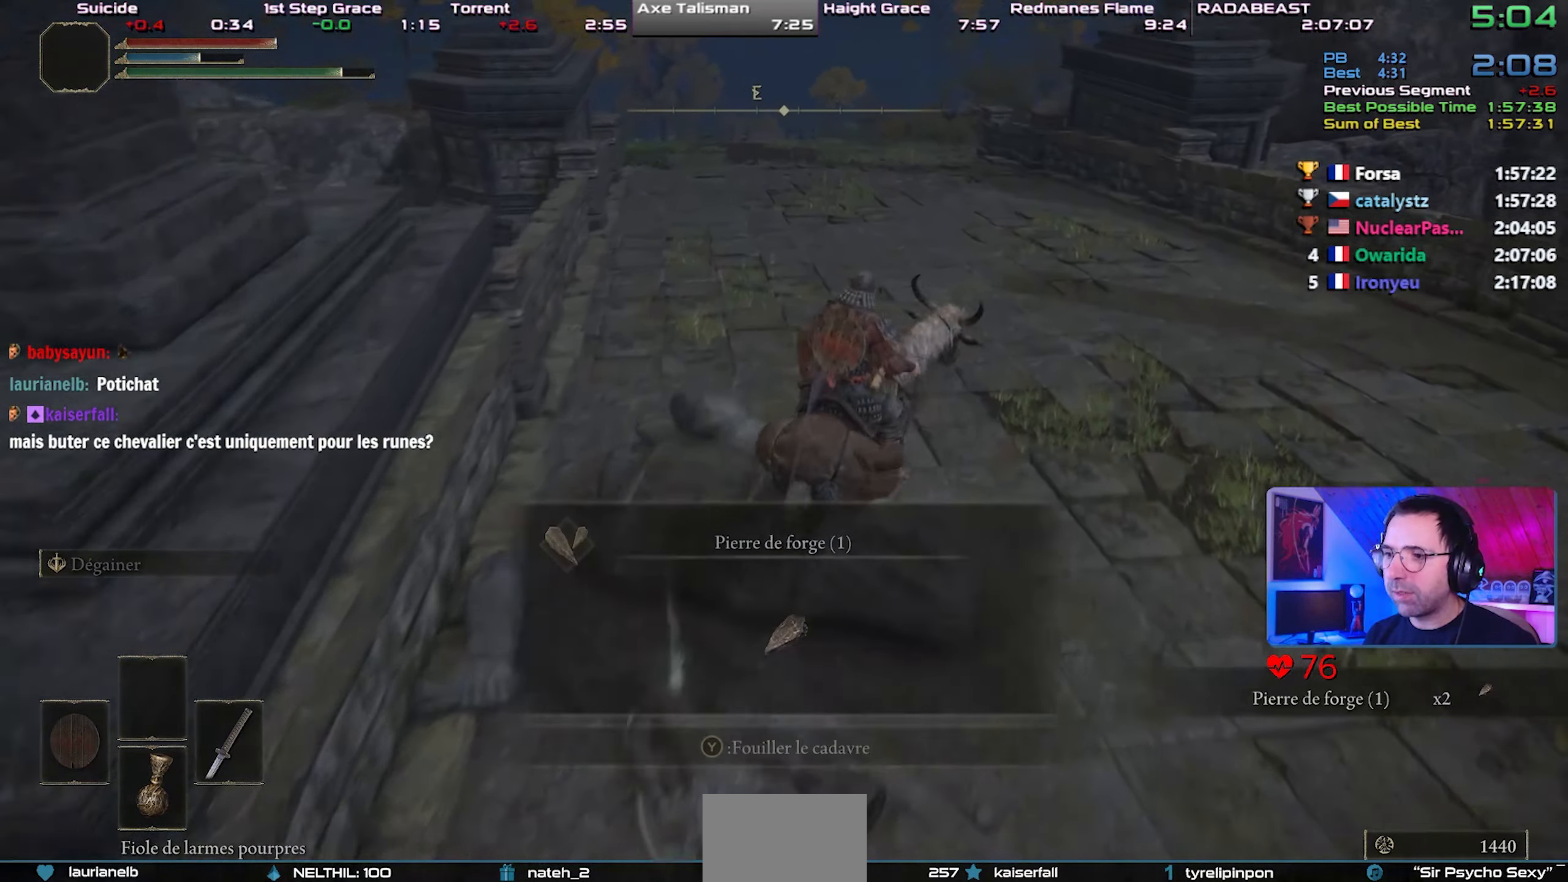
{"buttons": [], "right_stick": "center", "events": [[67, "TRIANGLE", "down"], [183, "TRIANGLE", "up"], [233, "TRIANGLE", "down"], [317, "TRIANGLE", "up"], [383, "TRIANGLE", "down"], [450, "TRIANGLE", "up"]]}
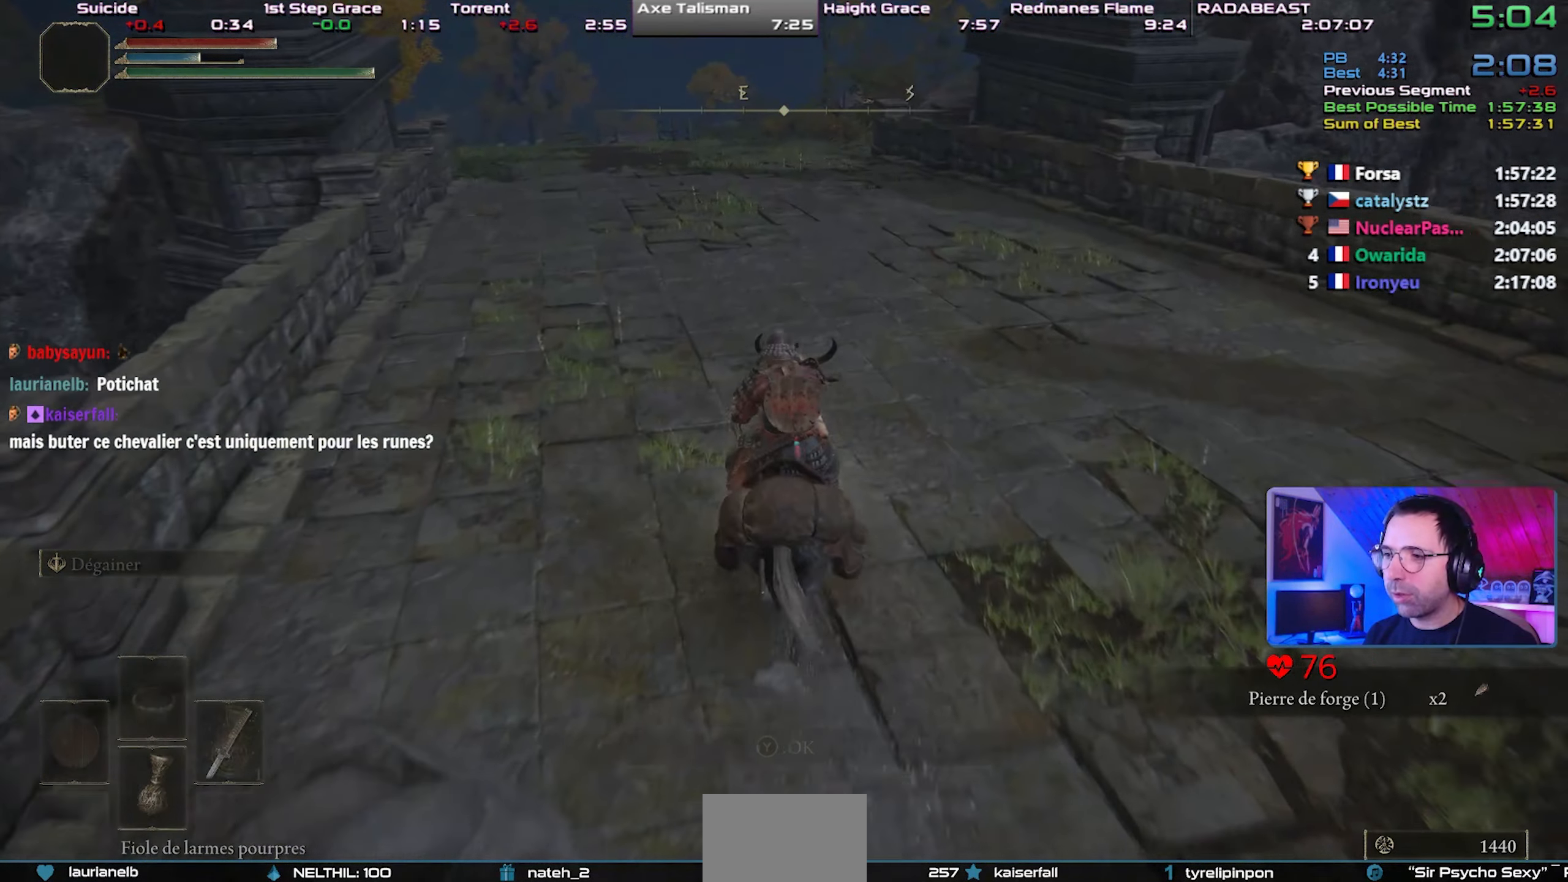
{"buttons": ["CIRCLE"], "right_stick": "center", "events": [[33, "TRIANGLE", "down"], [100, "TRIANGLE", "up"], [217, "CIRCLE", "down"], [283, "CIRCLE", "up"], [350, "CIRCLE", "down"], [433, "CIRCLE", "up"], [483, "CIRCLE", "down"]]}
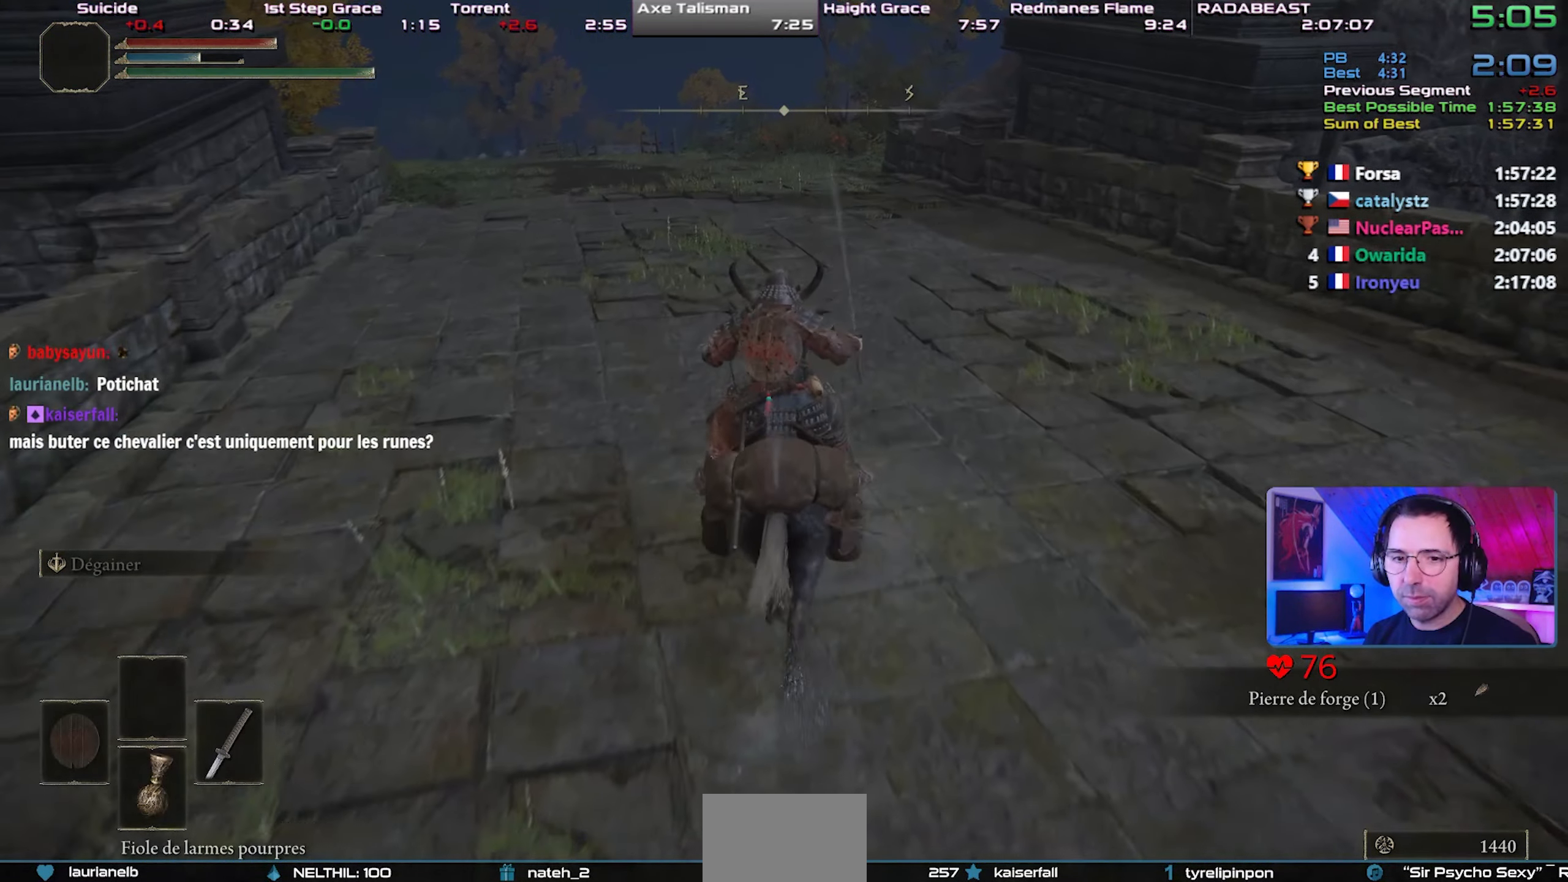
{"buttons": [], "right_stick": "center", "events": [[183, "CIRCLE", "up"]]}
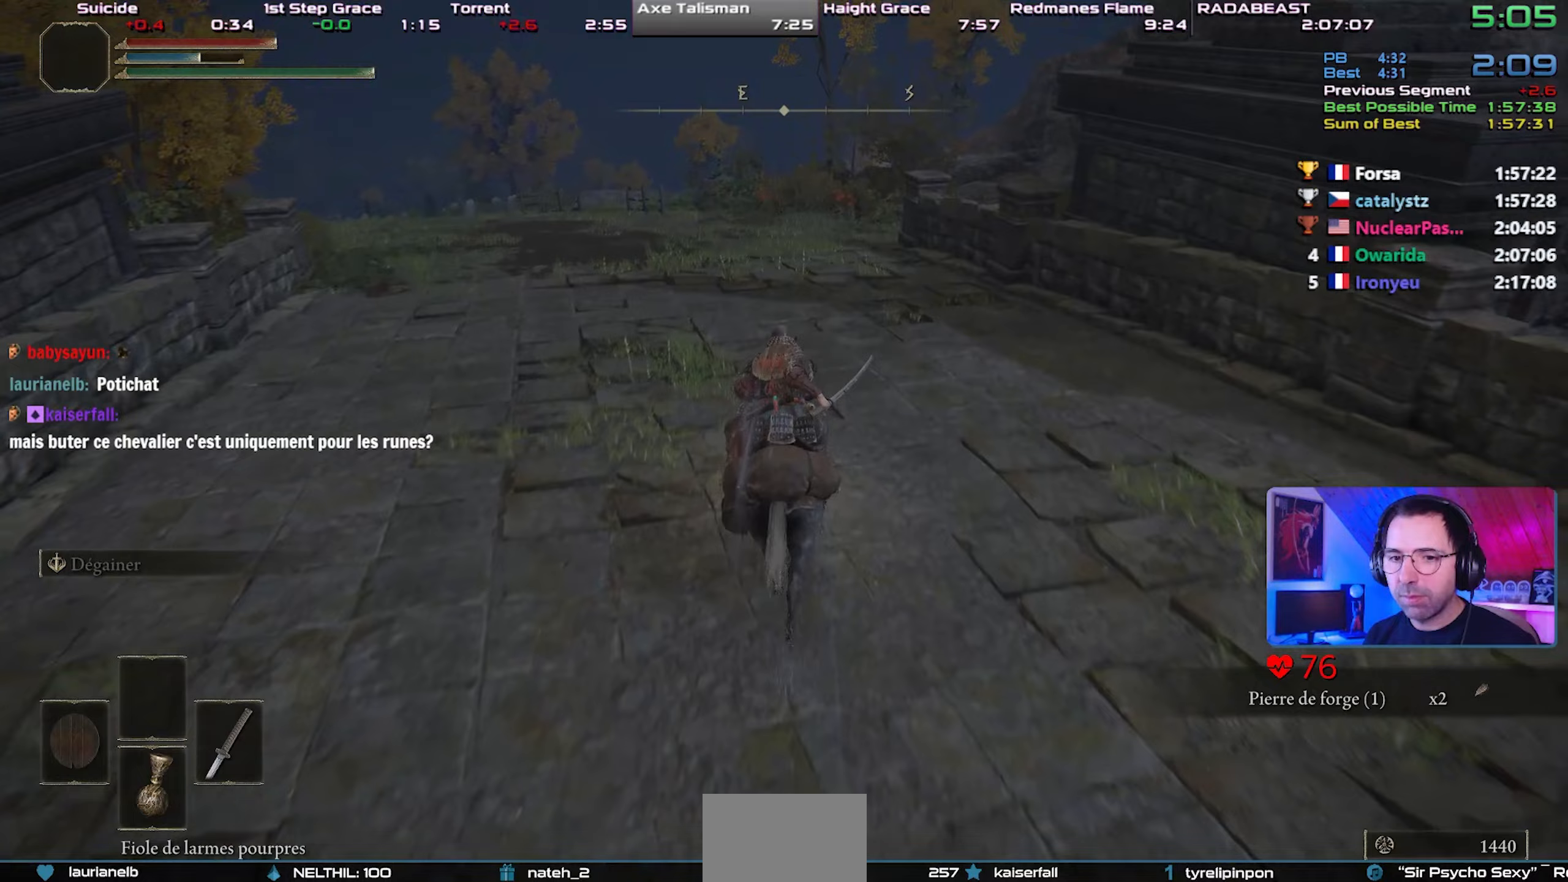
{"buttons": [], "right_stick": "center", "events": []}
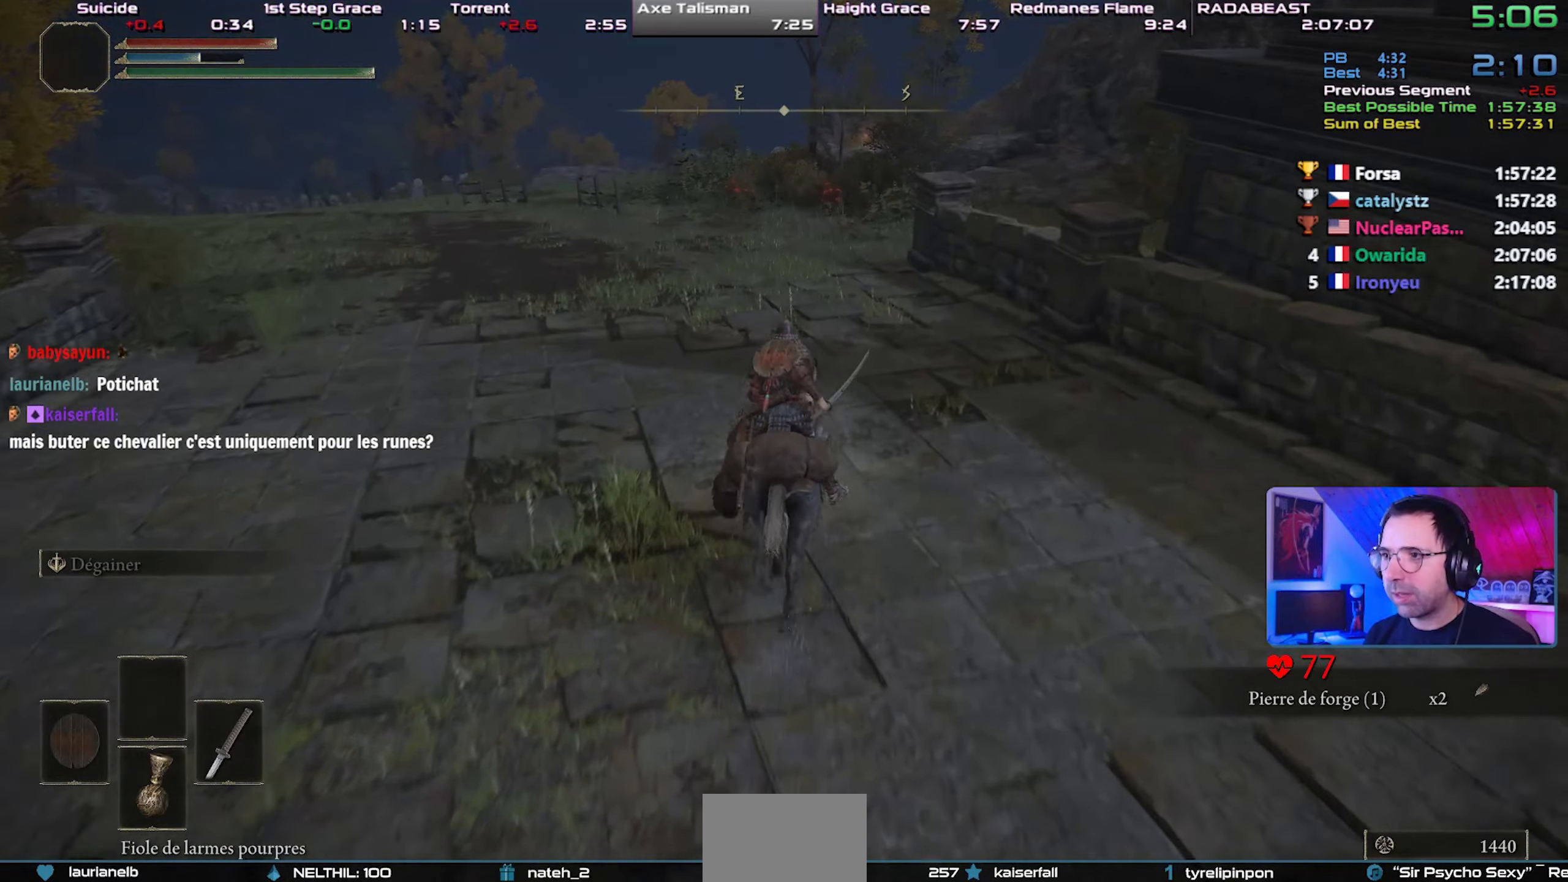
{"buttons": [], "right_stick": "center", "events": [[67, "CIRCLE", "down"], [167, "CIRCLE", "up"]]}
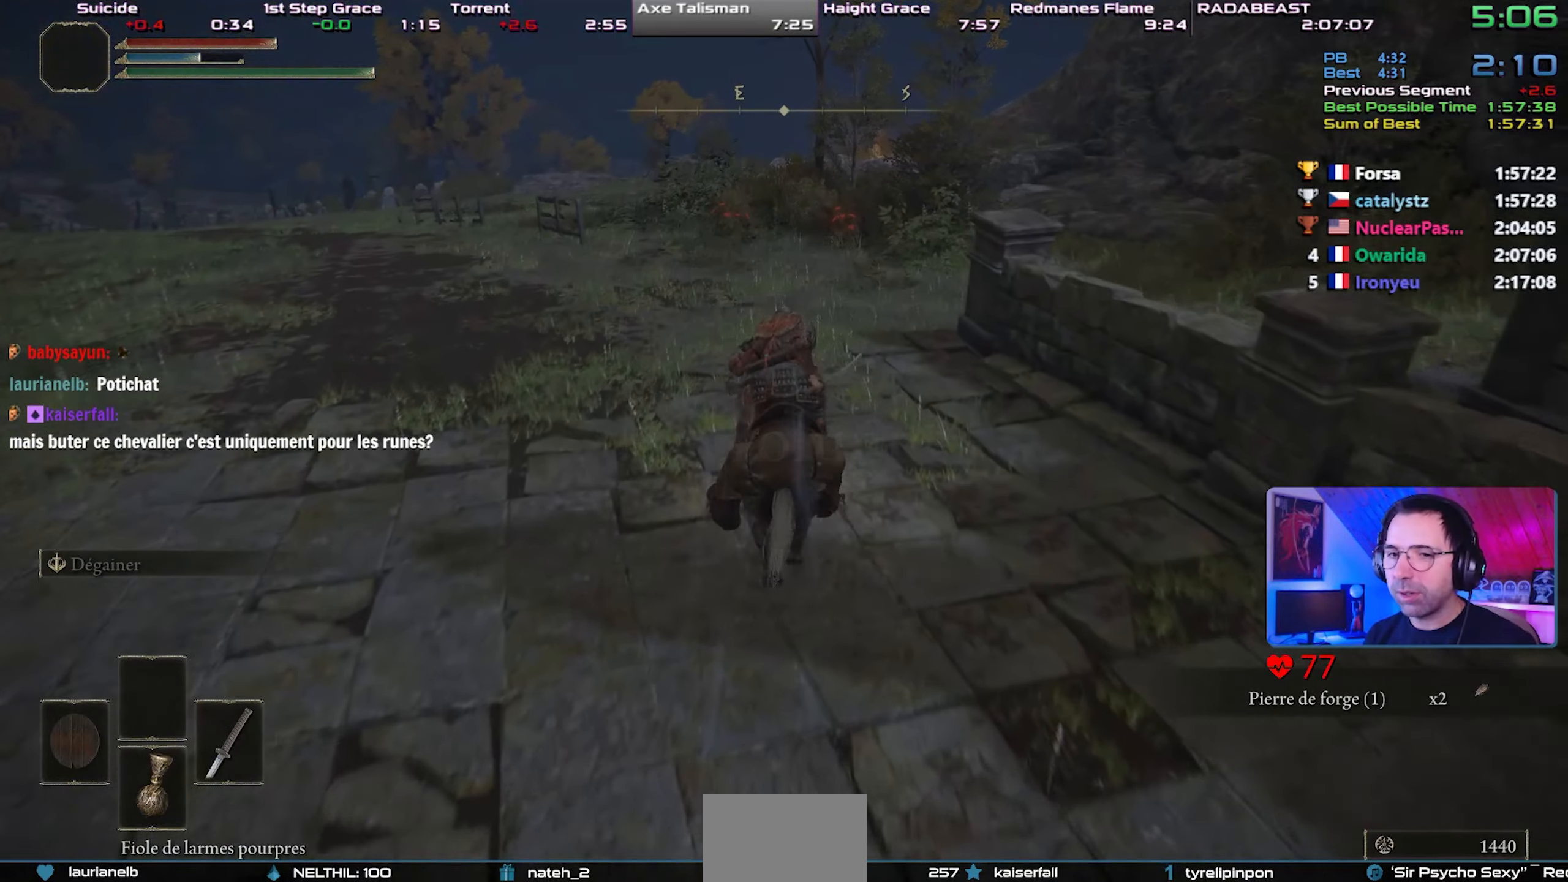
{"buttons": [], "right_stick": "center", "events": [[200, "right_stick", "up"], [283, "right_stick", "center"]]}
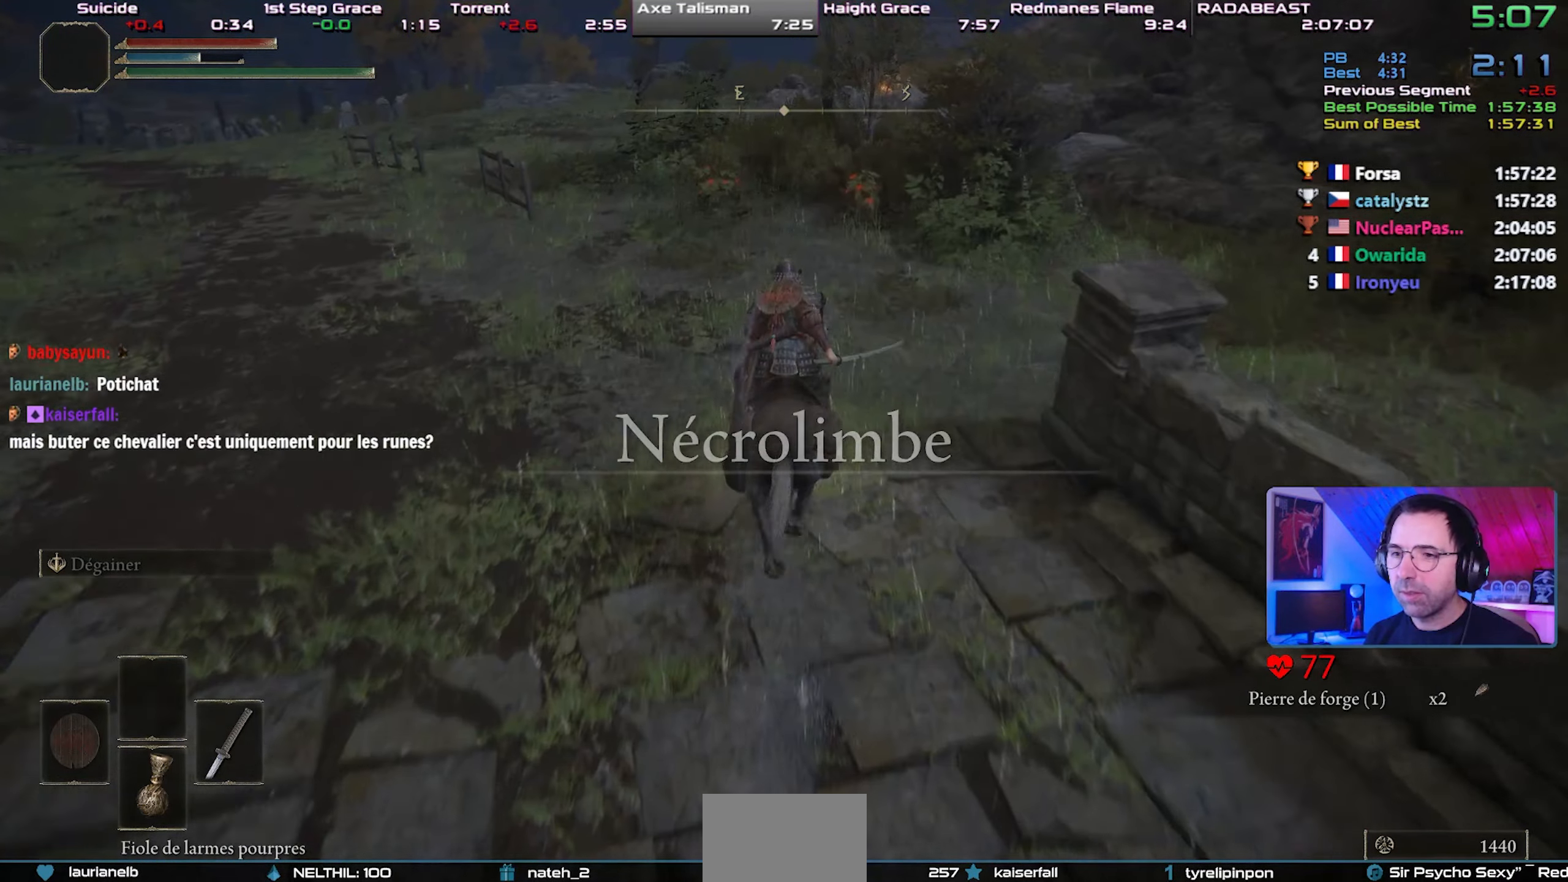
{"buttons": [], "right_stick": "center", "events": []}
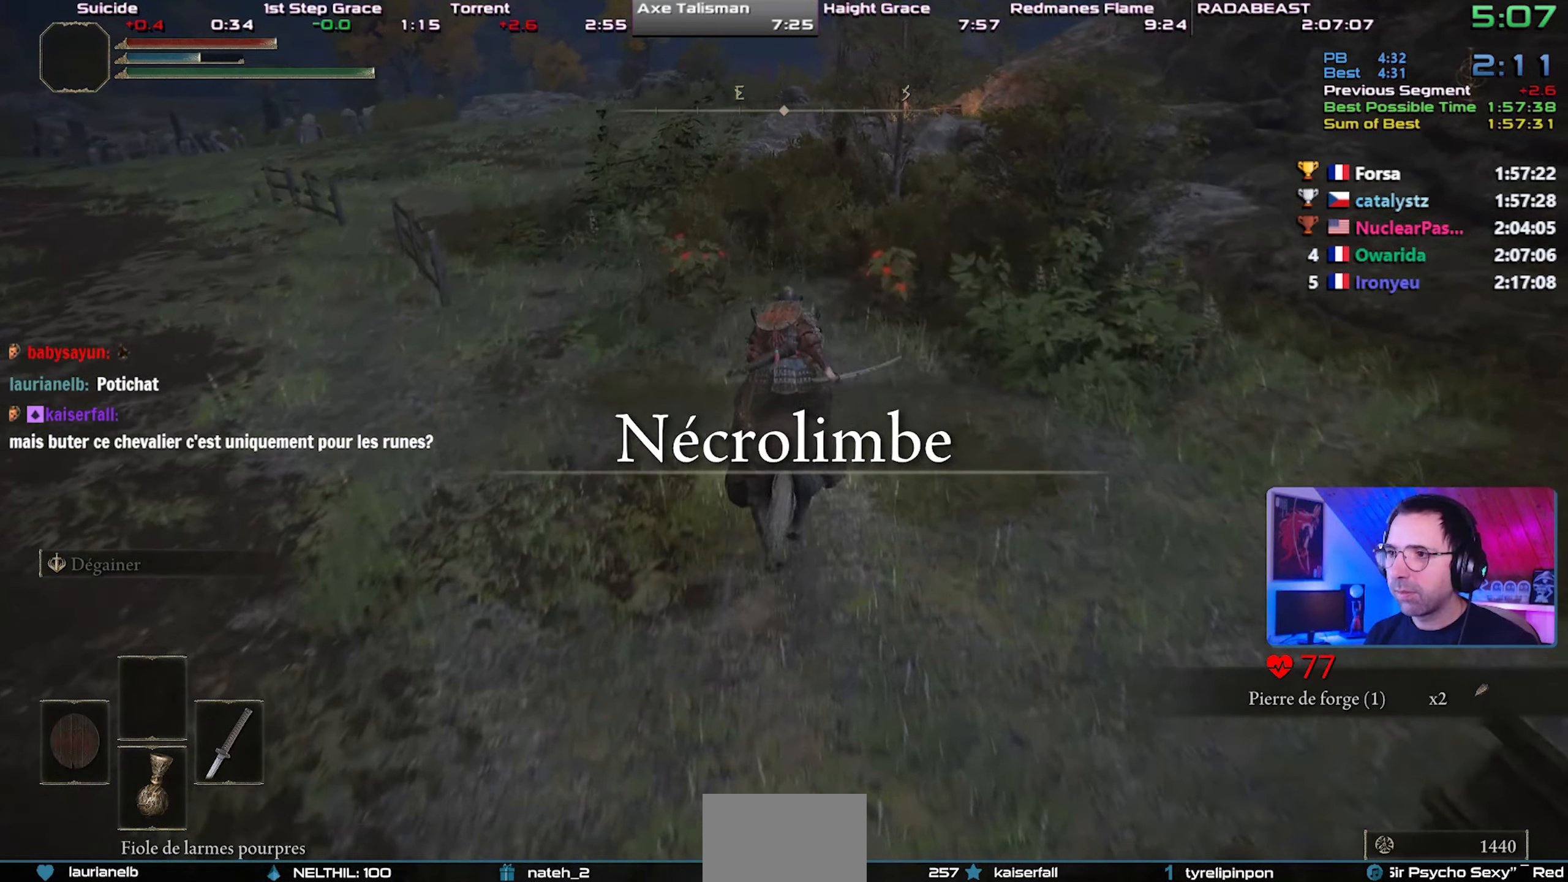
{"buttons": [], "right_stick": "center", "events": []}
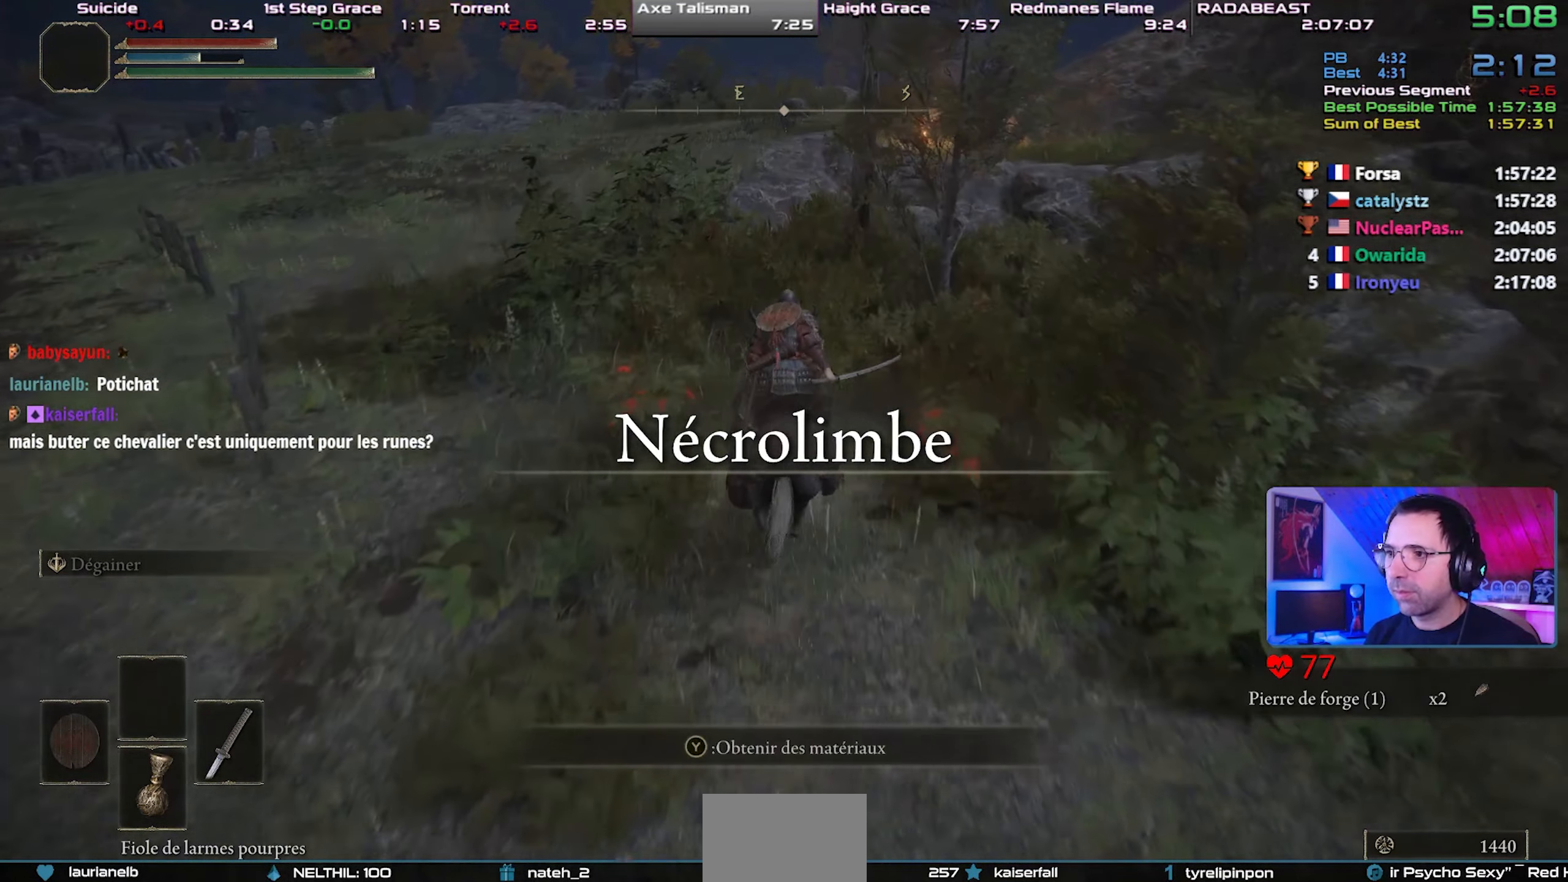
{"buttons": [], "right_stick": "center", "events": []}
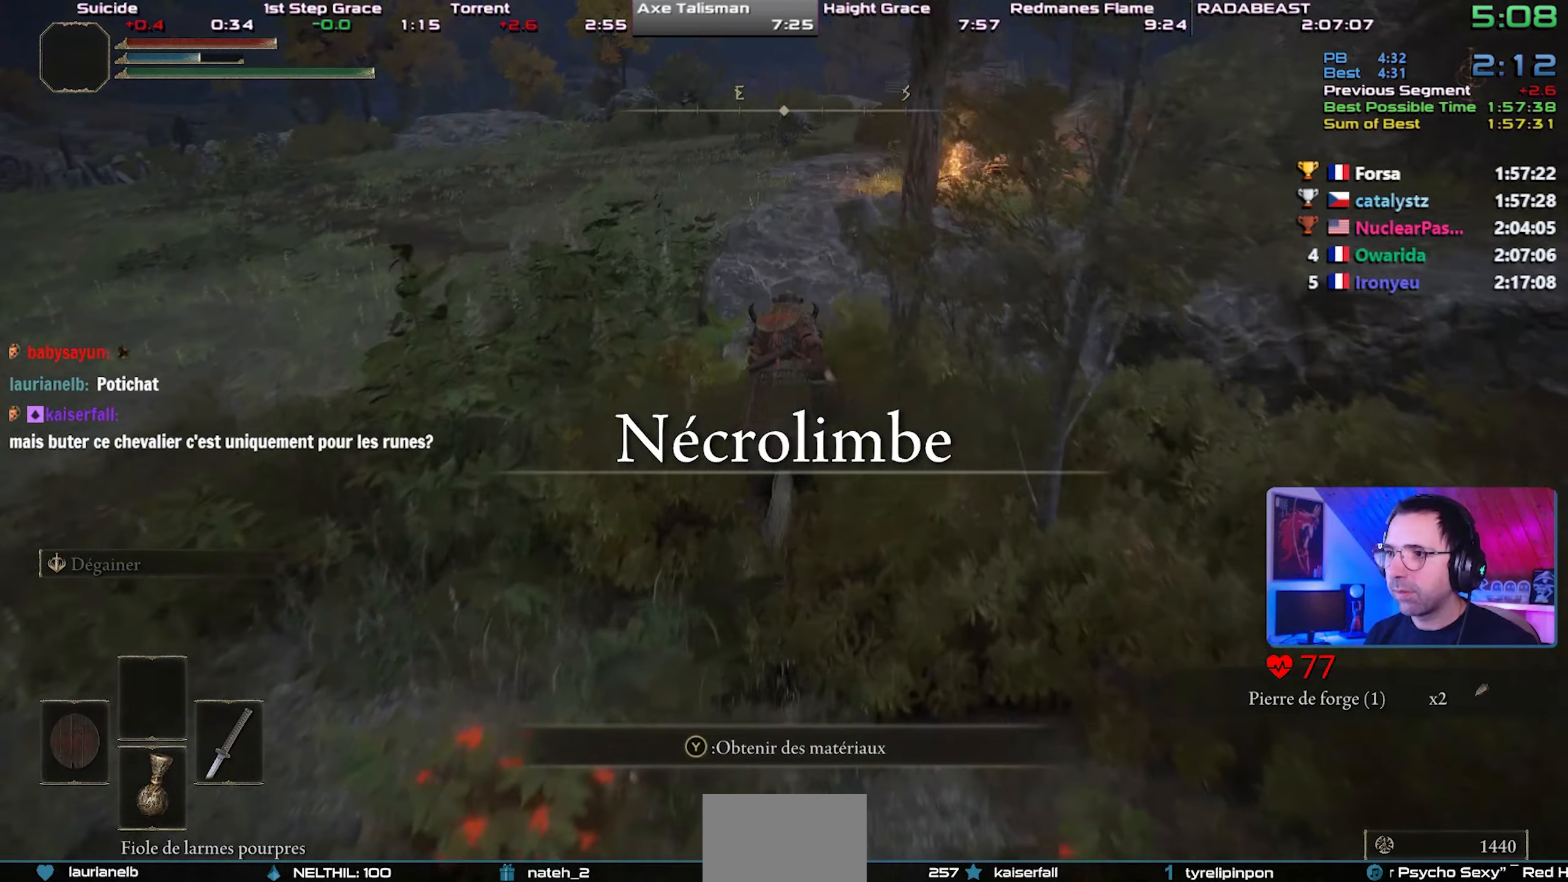
{"buttons": [], "right_stick": "right", "events": [[50, "right_stick", "up-right"], [200, "right_stick", "right"]]}
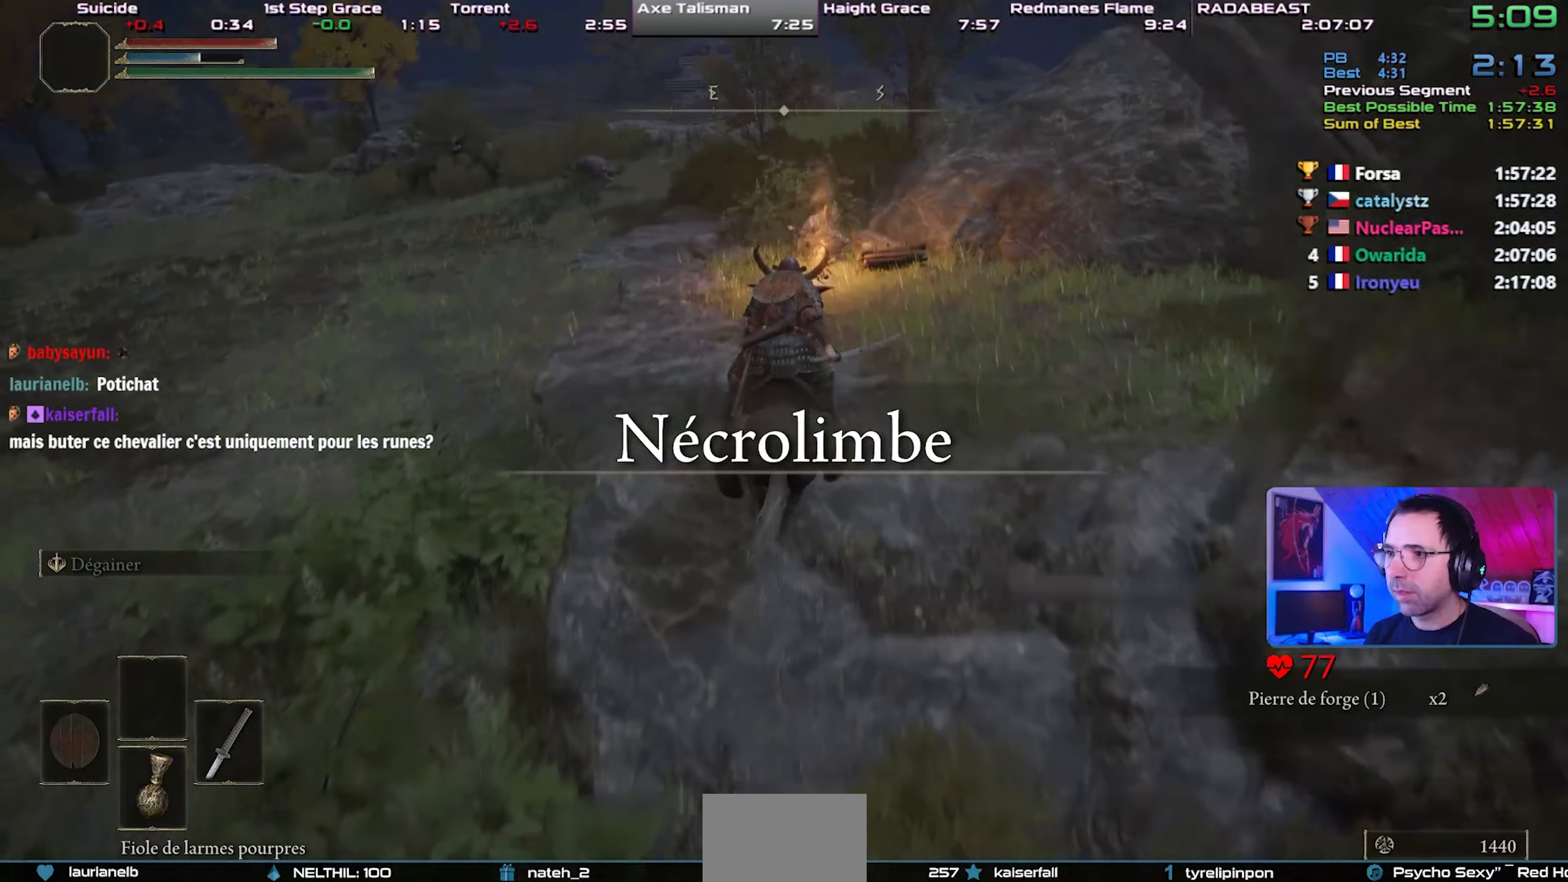
{"buttons": ["TRIANGLE", "DPAD_UP"], "right_stick": "right", "events": [[317, "TRIANGLE", "down"], [433, "DPAD_UP", "down"]]}
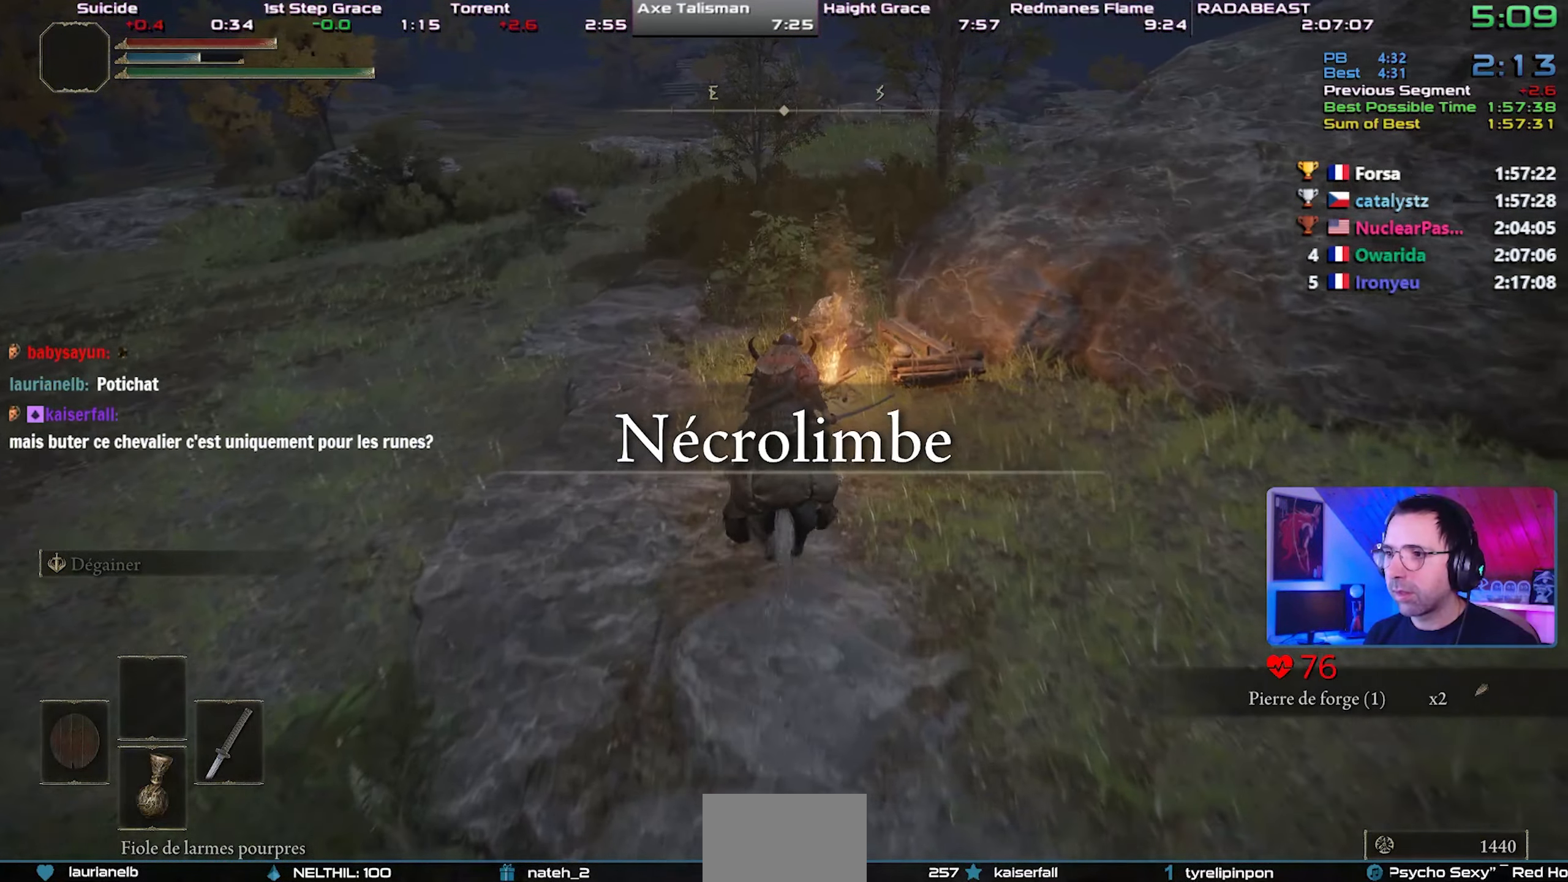
{"buttons": [], "right_stick": "right", "events": [[50, "DPAD_UP", "up"], [100, "DPAD_UP", "down"], [183, "DPAD_UP", "up"], [250, "DPAD_UP", "down"], [350, "DPAD_UP", "up"], [467, "TRIANGLE", "up"]]}
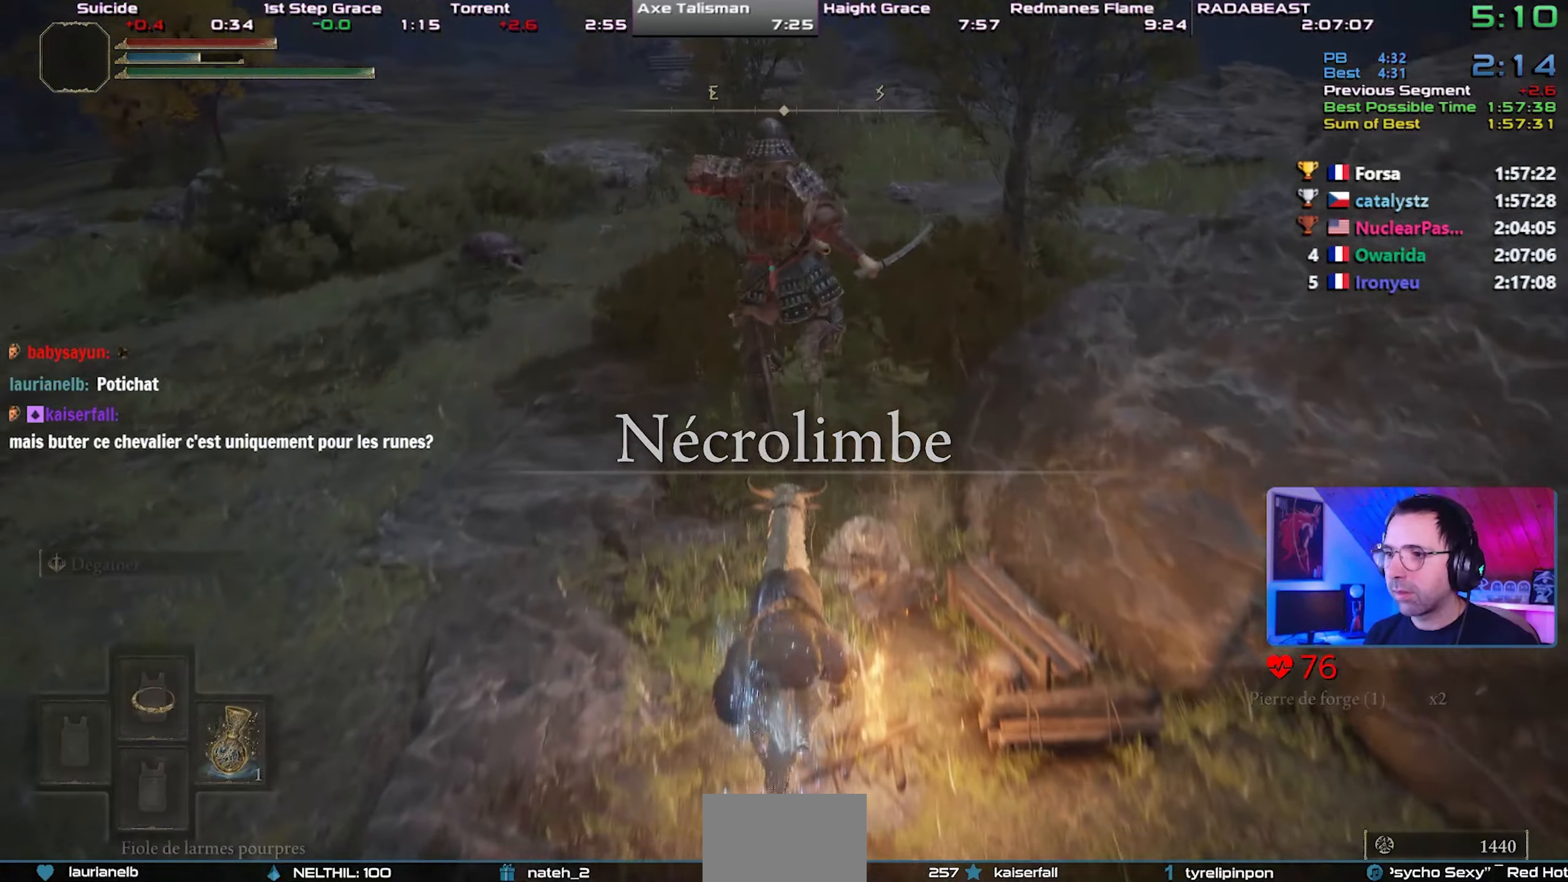
{"buttons": [], "right_stick": "right", "events": [[383, "TRIANGLE", "down"], [483, "TRIANGLE", "up"]]}
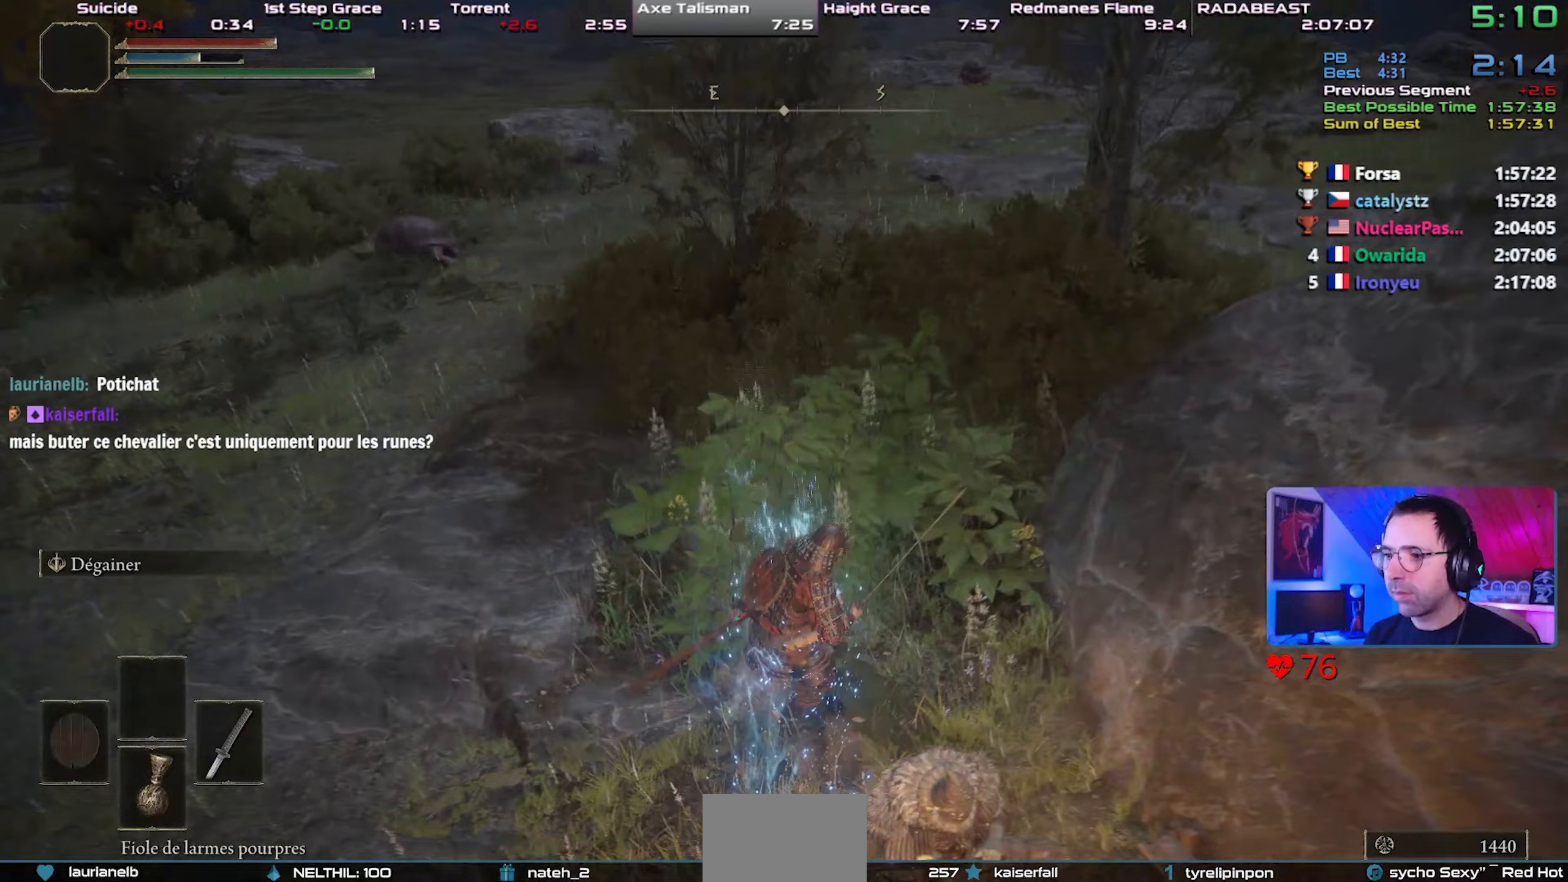
{"buttons": ["TRIANGLE"], "right_stick": "center", "events": [[17, "TRIANGLE", "down"], [117, "TRIANGLE", "up"], [167, "TRIANGLE", "down"], [167, "right_stick", "center"], [267, "TRIANGLE", "up"], [333, "TRIANGLE", "down"], [433, "TRIANGLE", "up"], [483, "TRIANGLE", "down"]]}
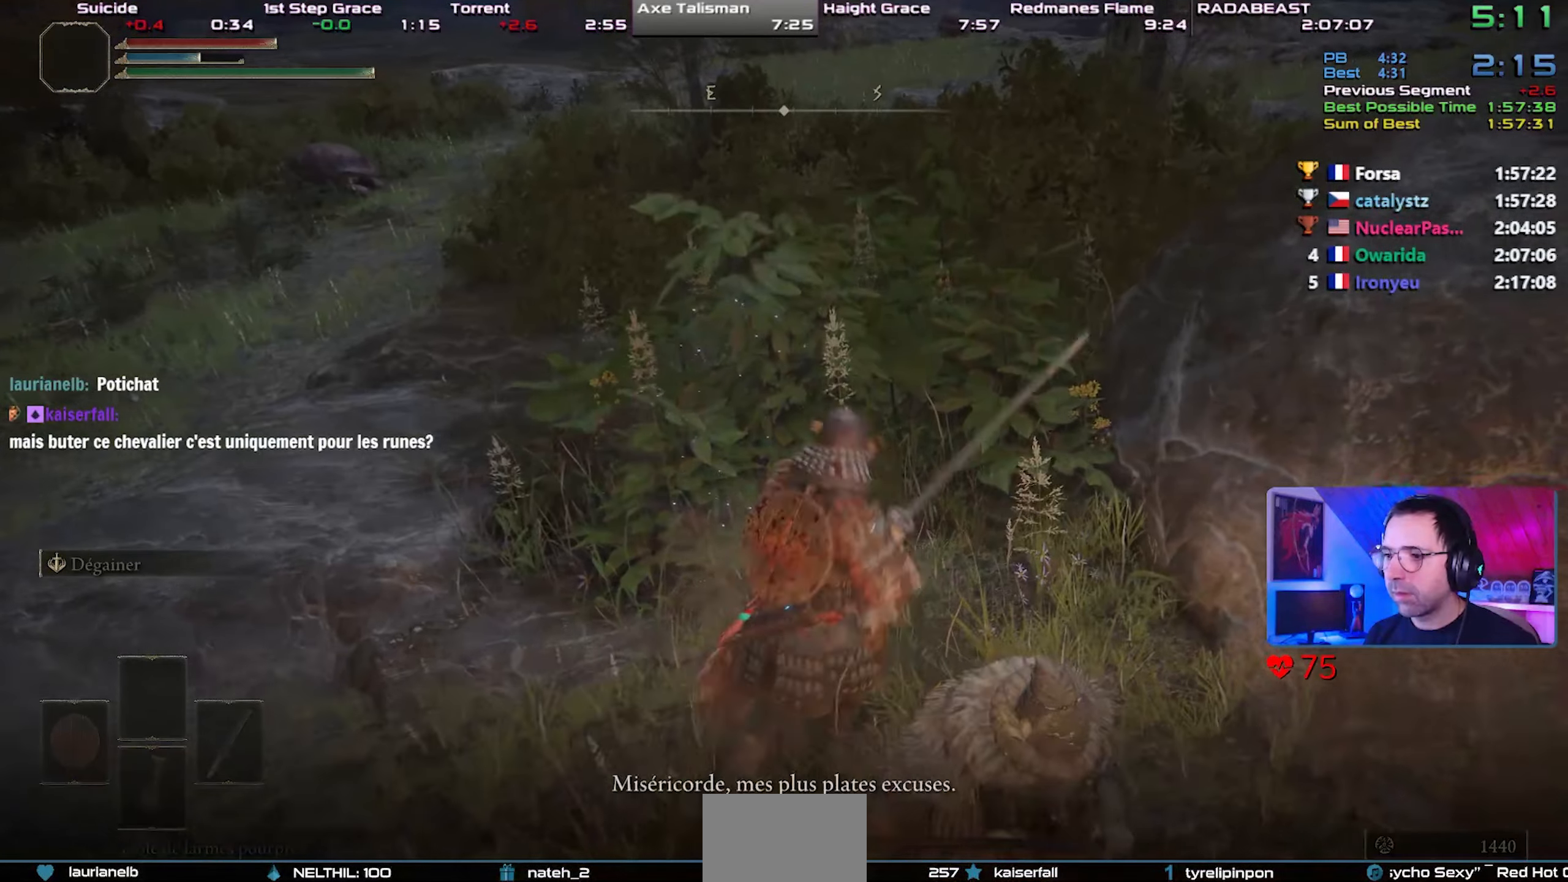
{"buttons": ["TRIANGLE"], "right_stick": "center", "events": [[83, "TRIANGLE", "up"], [133, "TRIANGLE", "down"], [200, "TRIANGLE", "up"], [267, "TRIANGLE", "down"], [333, "TRIANGLE", "up"], [400, "TRIANGLE", "down"]]}
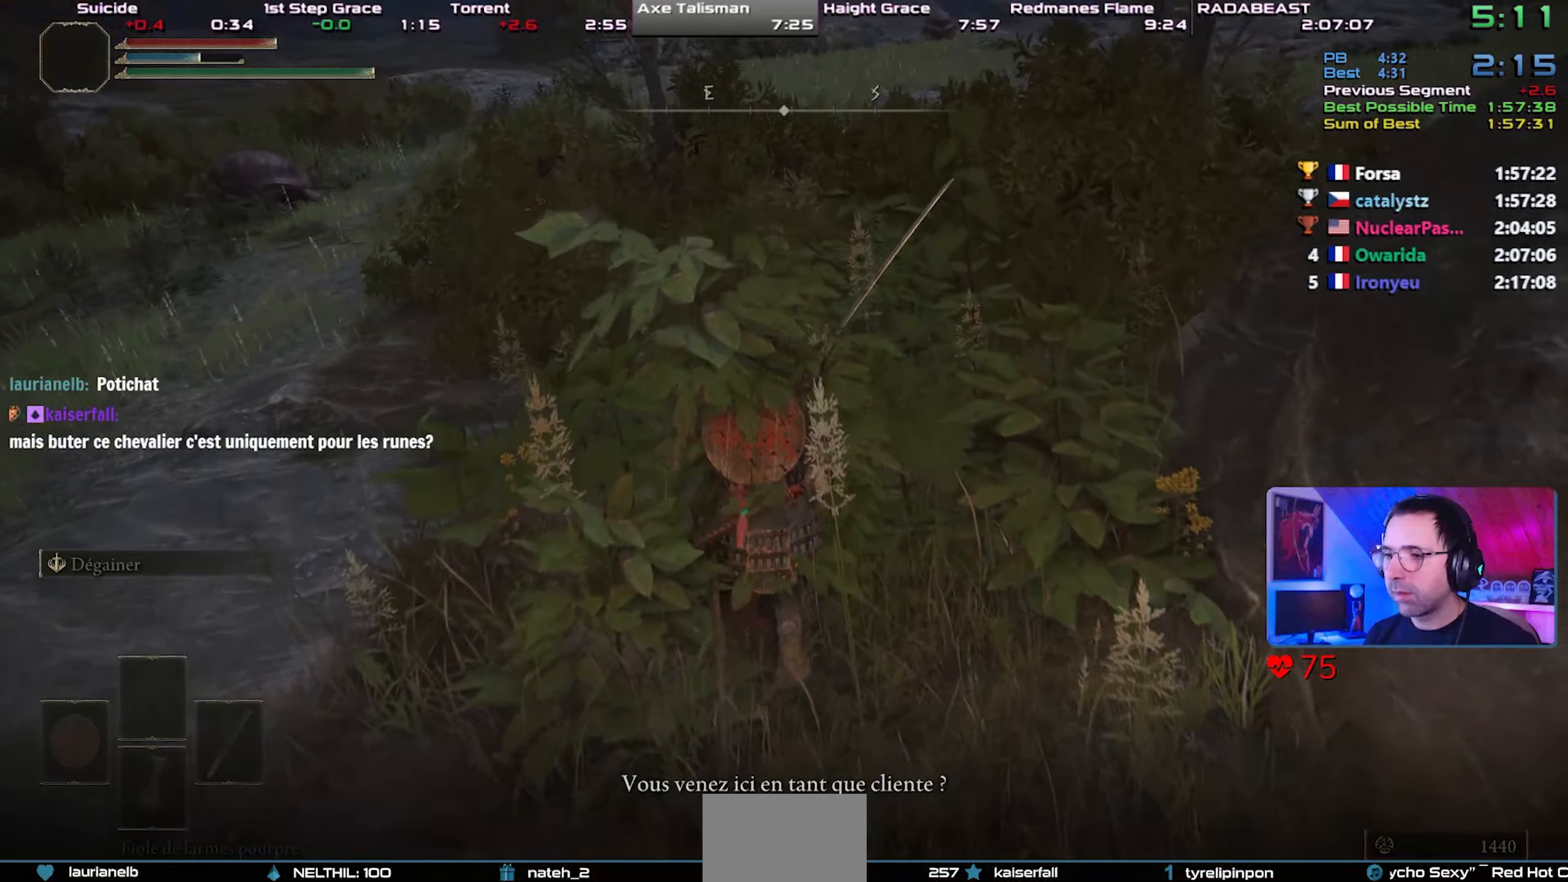
{"buttons": ["TRIANGLE"], "right_stick": "center", "events": [[17, "TRIANGLE", "up"], [67, "TRIANGLE", "down"], [117, "TRIANGLE", "up"], [150, "TRIANGLE", "down"], [250, "TRIANGLE", "up"], [317, "TRIANGLE", "down"], [400, "TRIANGLE", "up"], [467, "TRIANGLE", "down"]]}